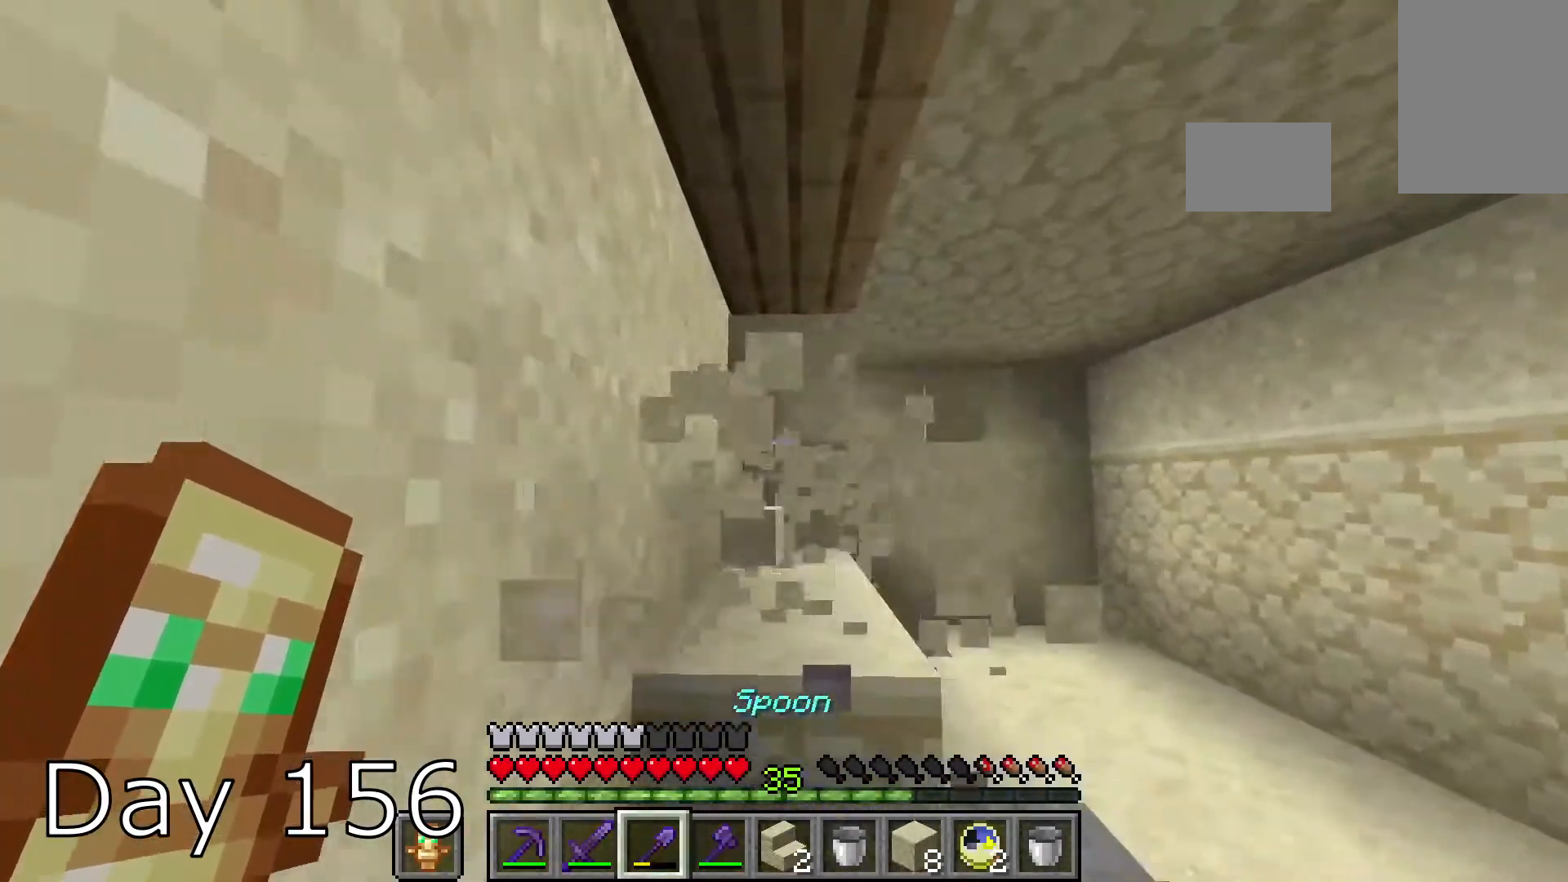
Gameplay with keyboard and mouse; each line is a JSON object with the keys and mouse buttons held at the frame after it. "events" lists presses ("down") and releases ("up") of "a", "d", "s", "space", "w", "mouse_left" and "mouse_right" between this image and that frame as [ms after this image, input, new state], when the widget could be followed in between. "mouse_left", "mouse_right" = the "left", "right" buttons of the "mouse" list. No other keys are recorded. Fast repeated clicks can show as one long hold. Mouse movement is not recorded.
{"keys": [], "mouse": [], "events": [[33, "w", "up"], [467, "mouse_left", "up"]]}
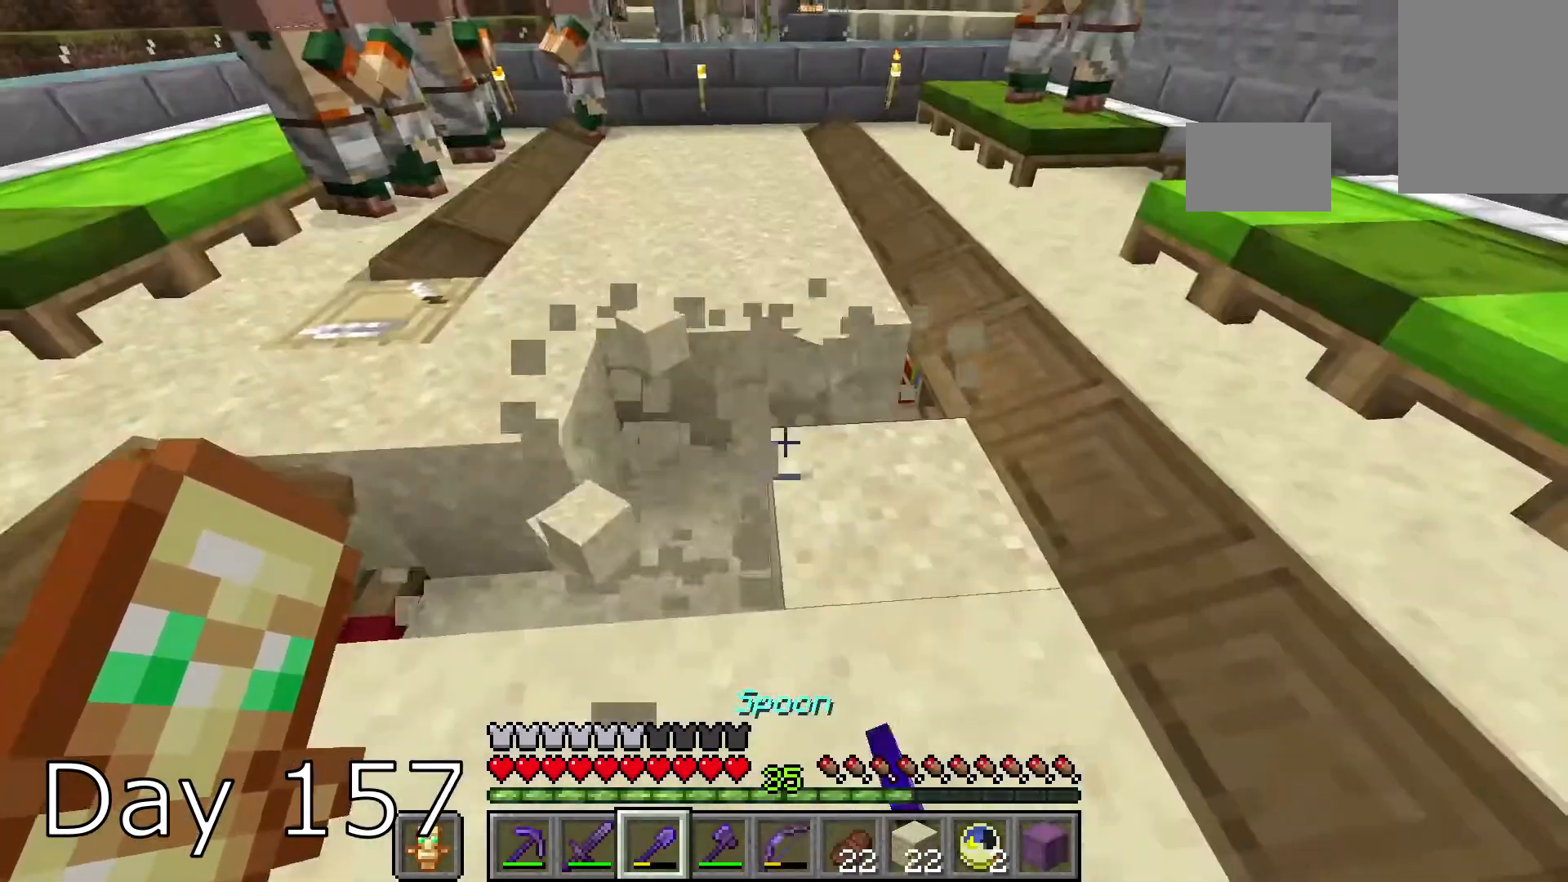
{"keys": ["a", "w"], "mouse": ["left"], "events": [[200, "mouse_left", "down"], [301, "a", "down"], [301, "mouse_left", "up"], [434, "mouse_left", "down"], [467, "w", "down"]]}
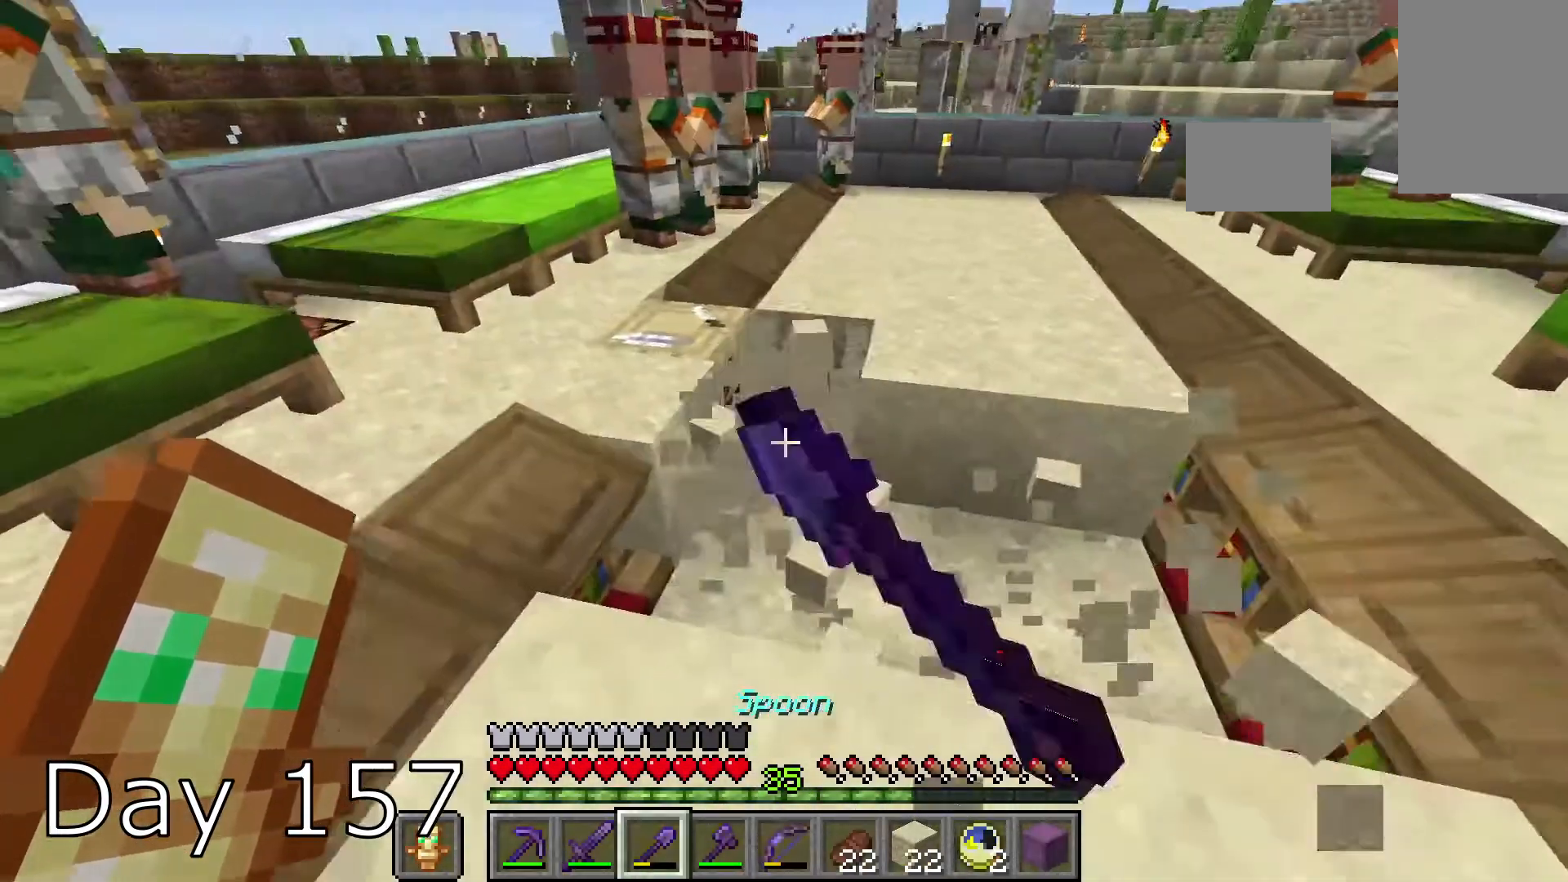
{"keys": [], "mouse": ["right"], "events": [[33, "a", "up"], [67, "w", "up"], [167, "mouse_left", "up"], [434, "mouse_right", "down"]]}
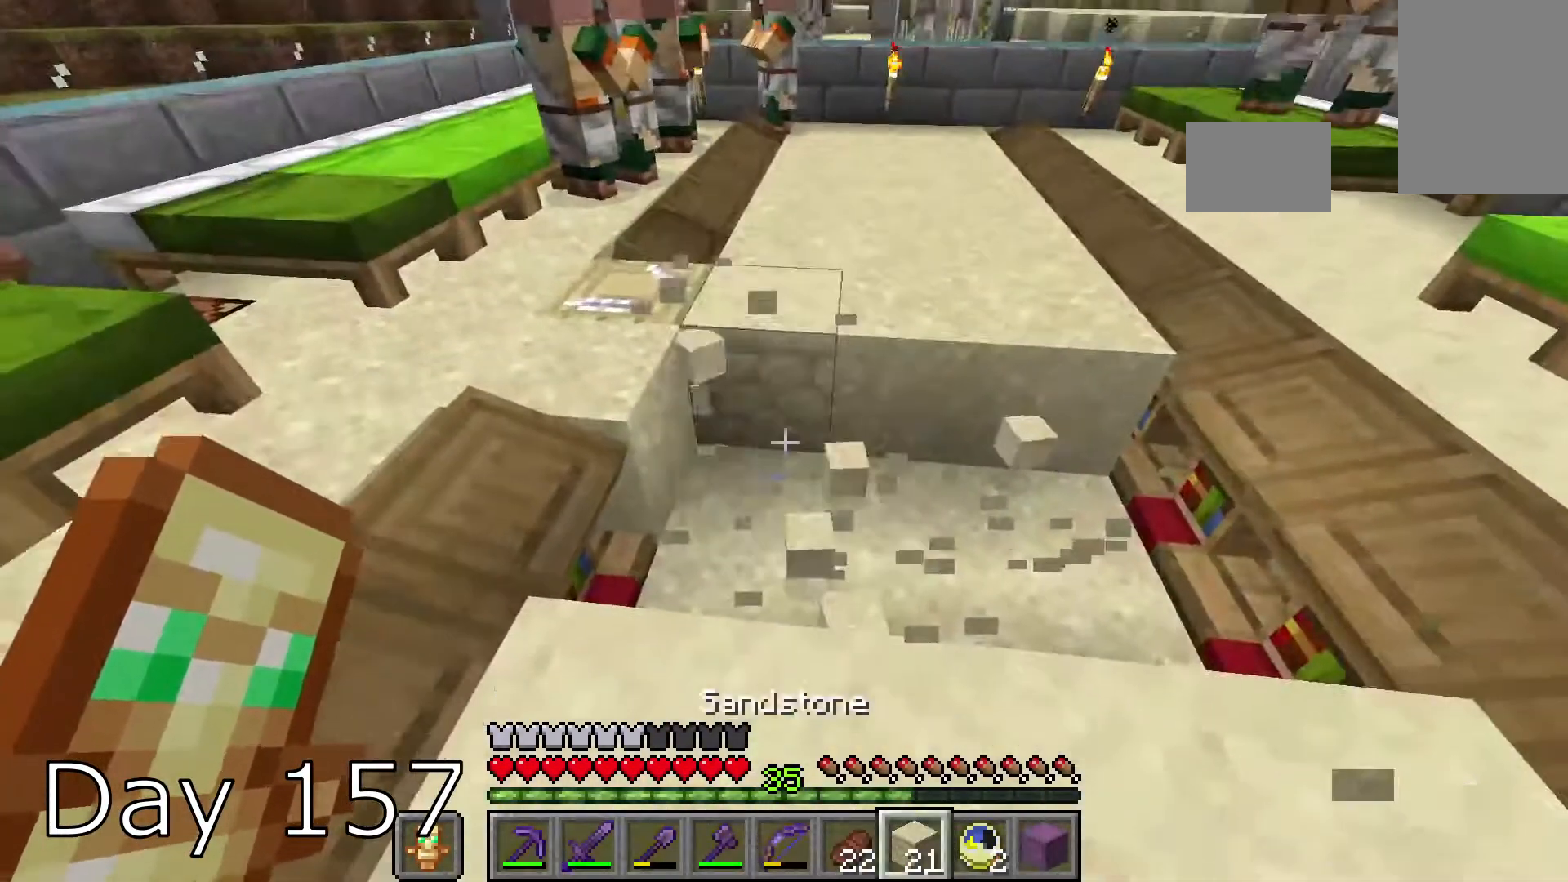
{"keys": [], "mouse": ["right"], "events": [[34, "w", "down"], [100, "w", "up"], [267, "d", "down"], [334, "mouse_right", "up"], [434, "mouse_right", "down"], [467, "d", "up"]]}
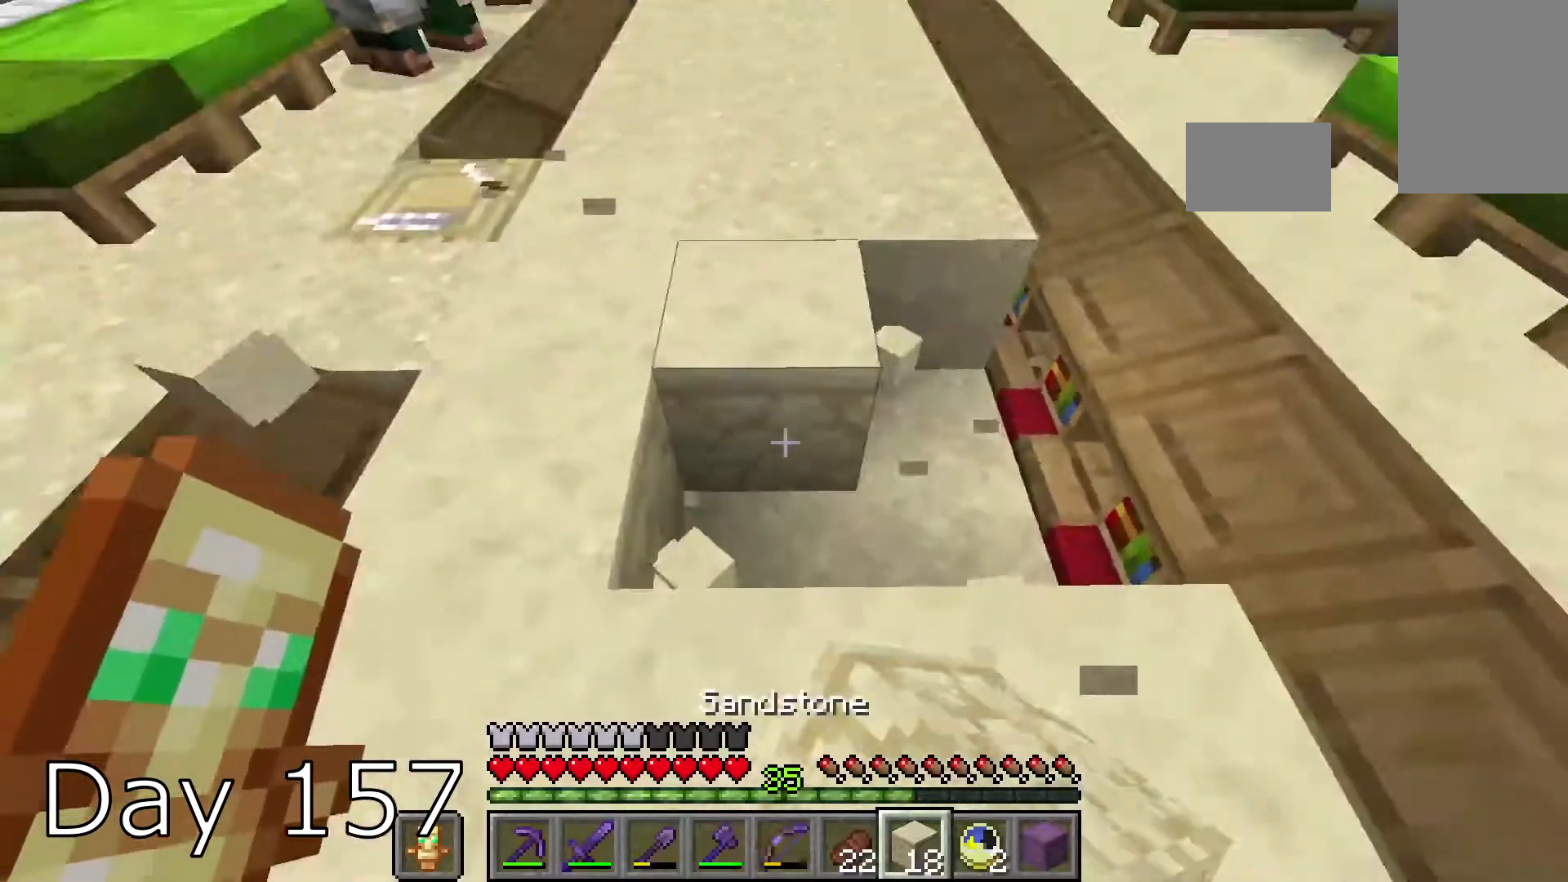
{"keys": ["a", "w"], "mouse": ["right"], "events": [[100, "d", "down"], [200, "mouse_right", "up"], [267, "d", "up"], [300, "mouse_right", "down"], [467, "w", "down"], [500, "a", "down"]]}
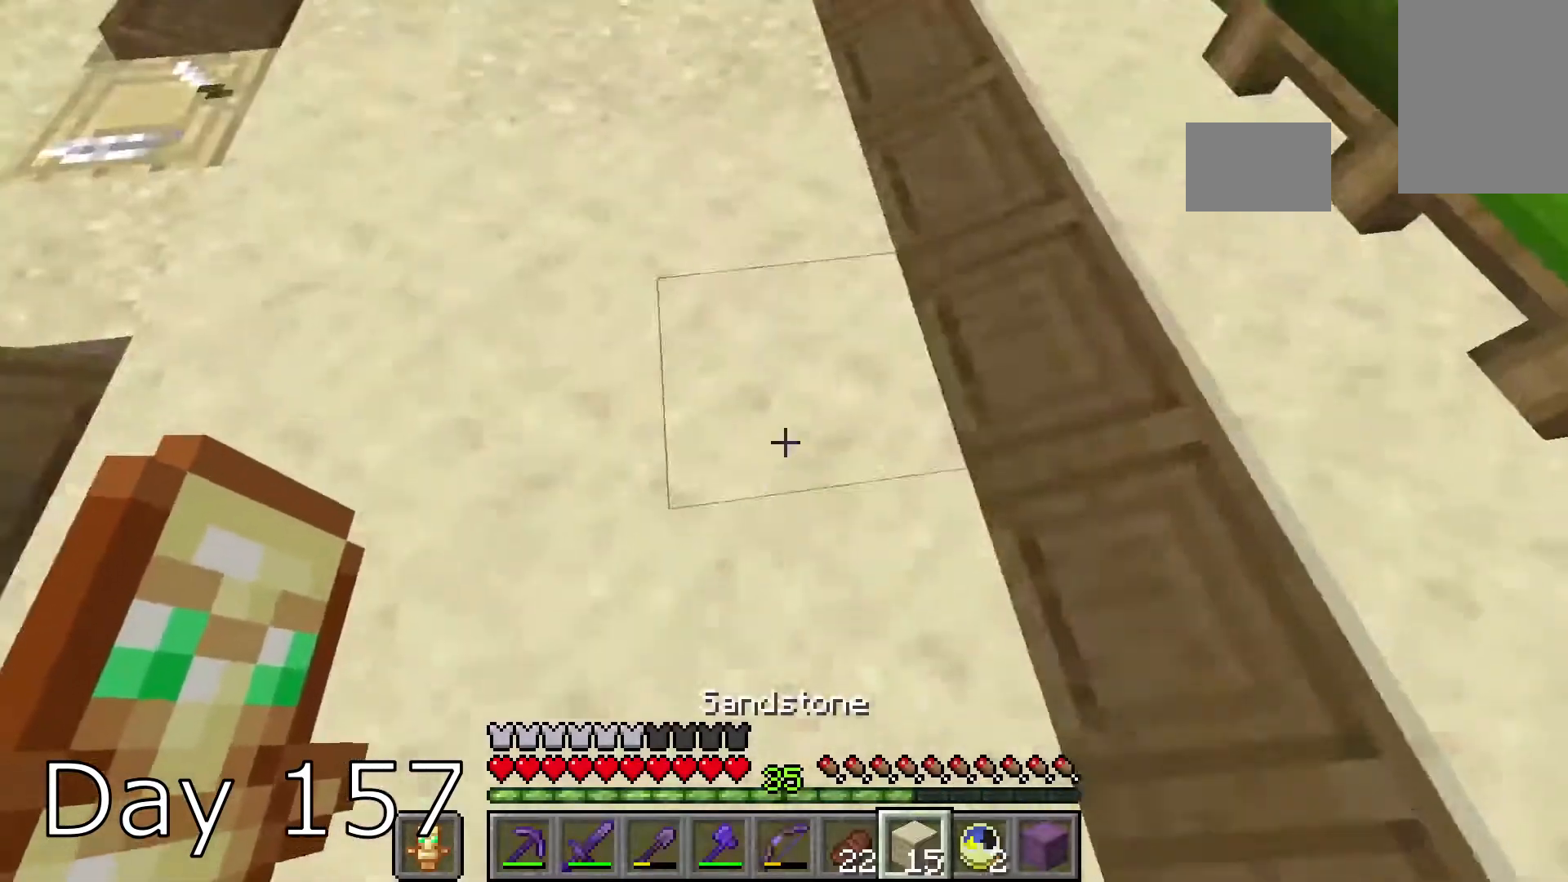
{"keys": ["a", "w"], "mouse": [], "events": [[34, "mouse_right", "up"], [267, "a", "up"], [334, "a", "down"]]}
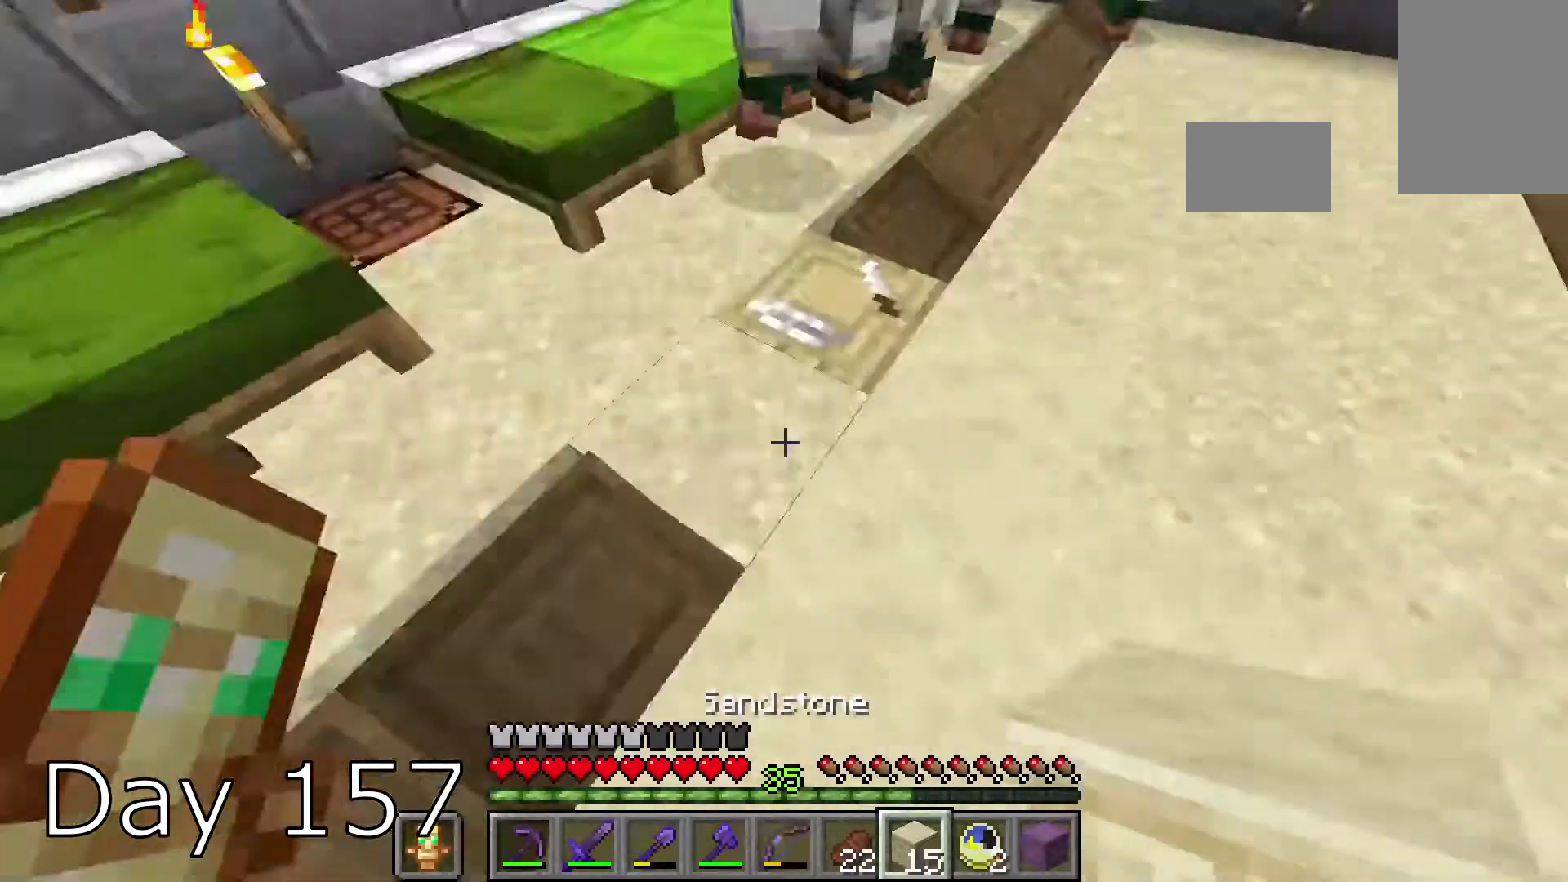
{"keys": ["w"], "mouse": ["left"], "events": [[67, "a", "up"], [67, "d", "down"], [100, "d", "up"], [100, "mouse_left", "down"], [100, "w", "up"], [367, "w", "down"]]}
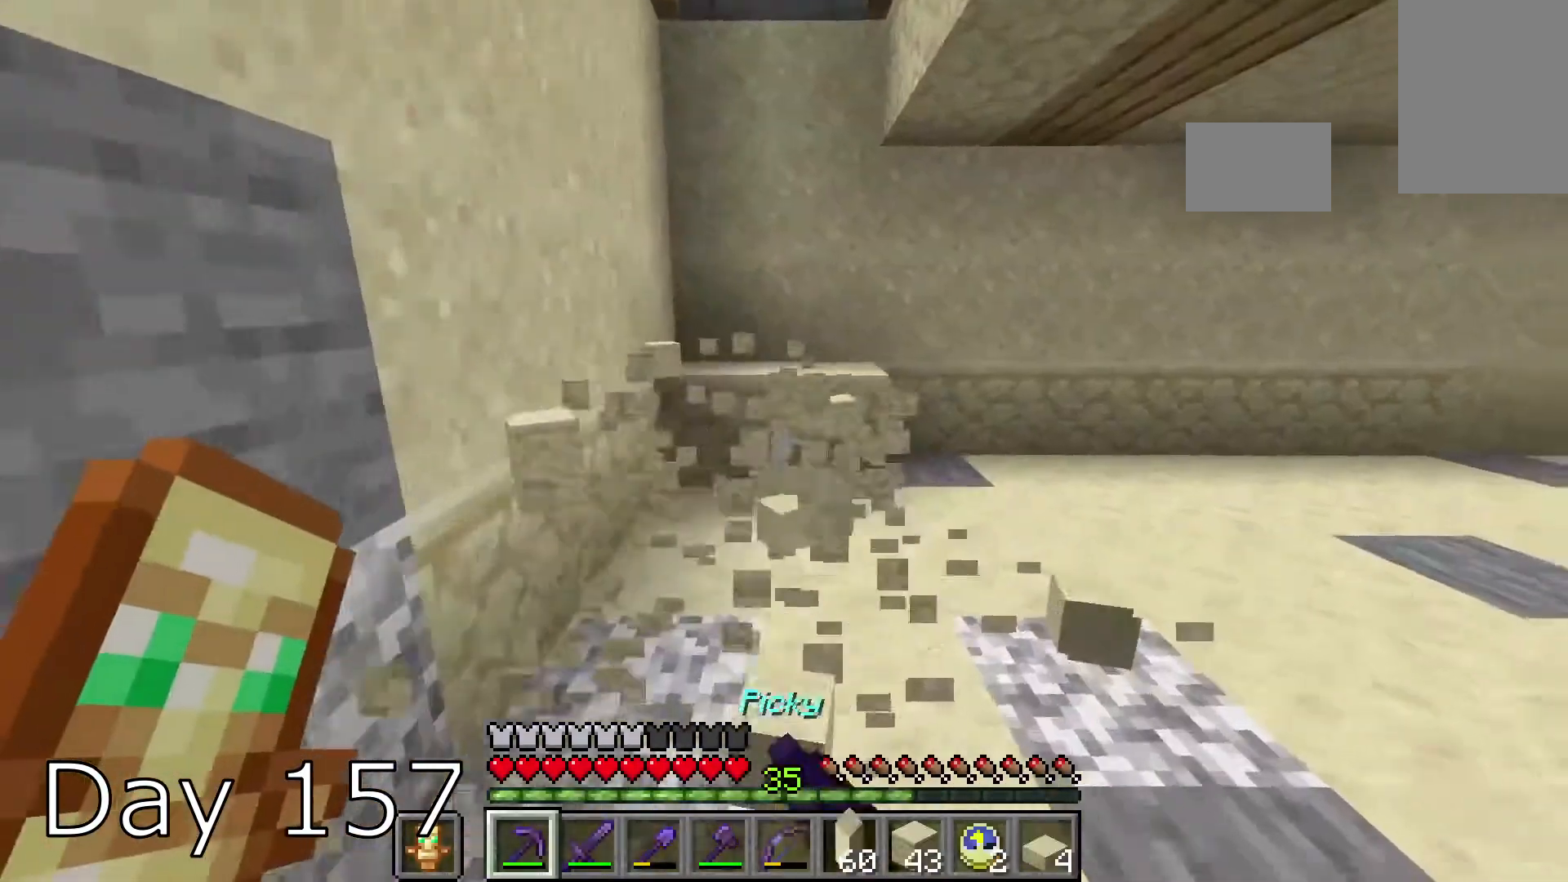
{"keys": [], "mouse": ["left"], "events": [[167, "w", "up"], [301, "mouse_left", "up"], [334, "w", "down"], [401, "mouse_left", "down"], [401, "w", "up"]]}
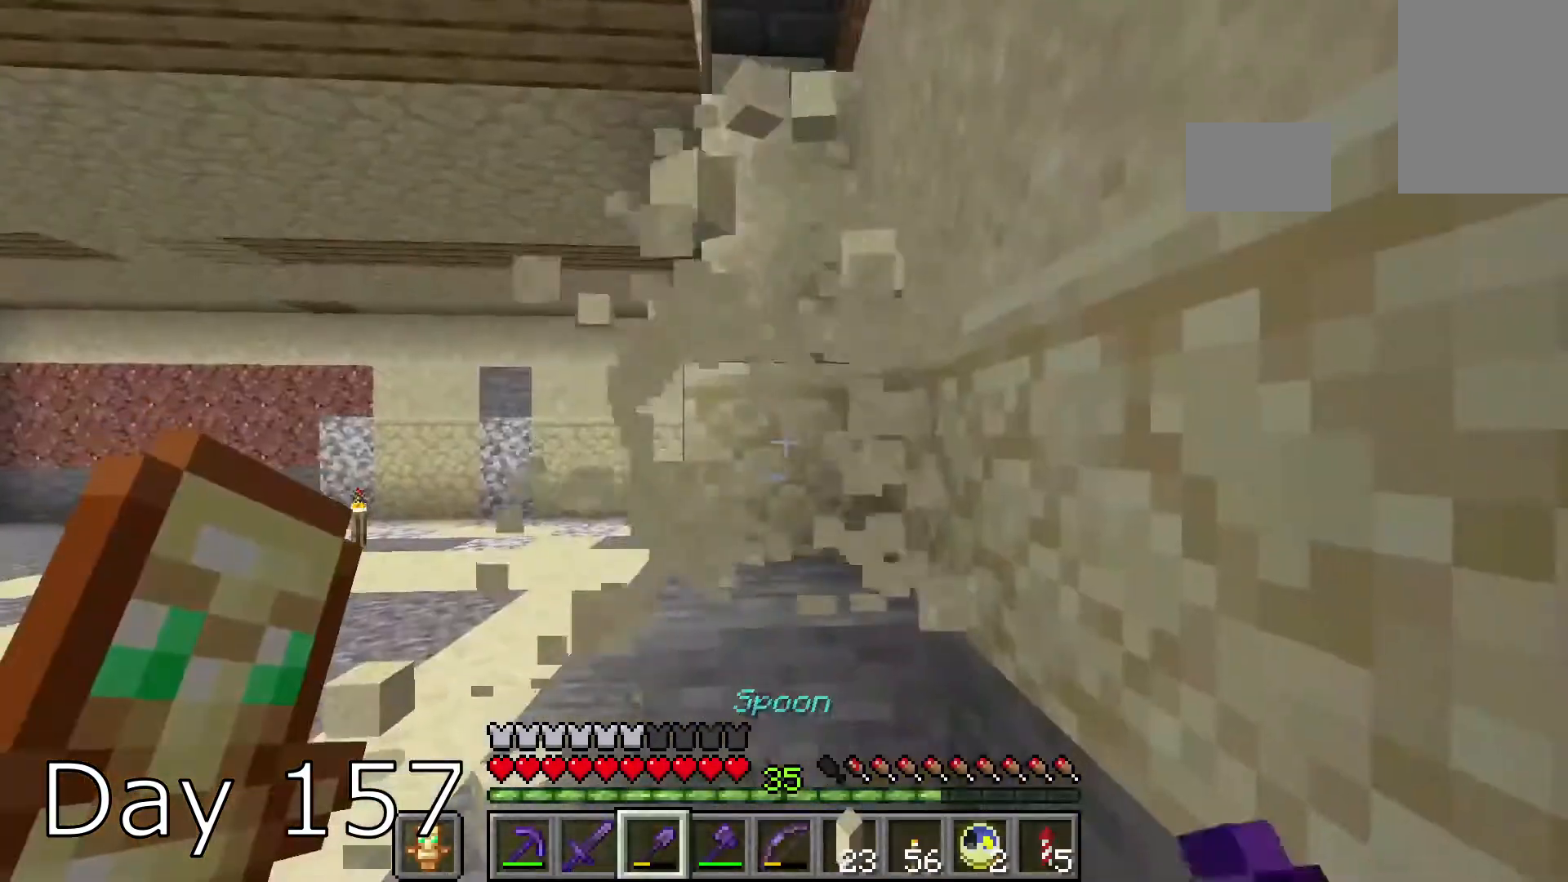
{"keys": [], "mouse": ["left"], "events": []}
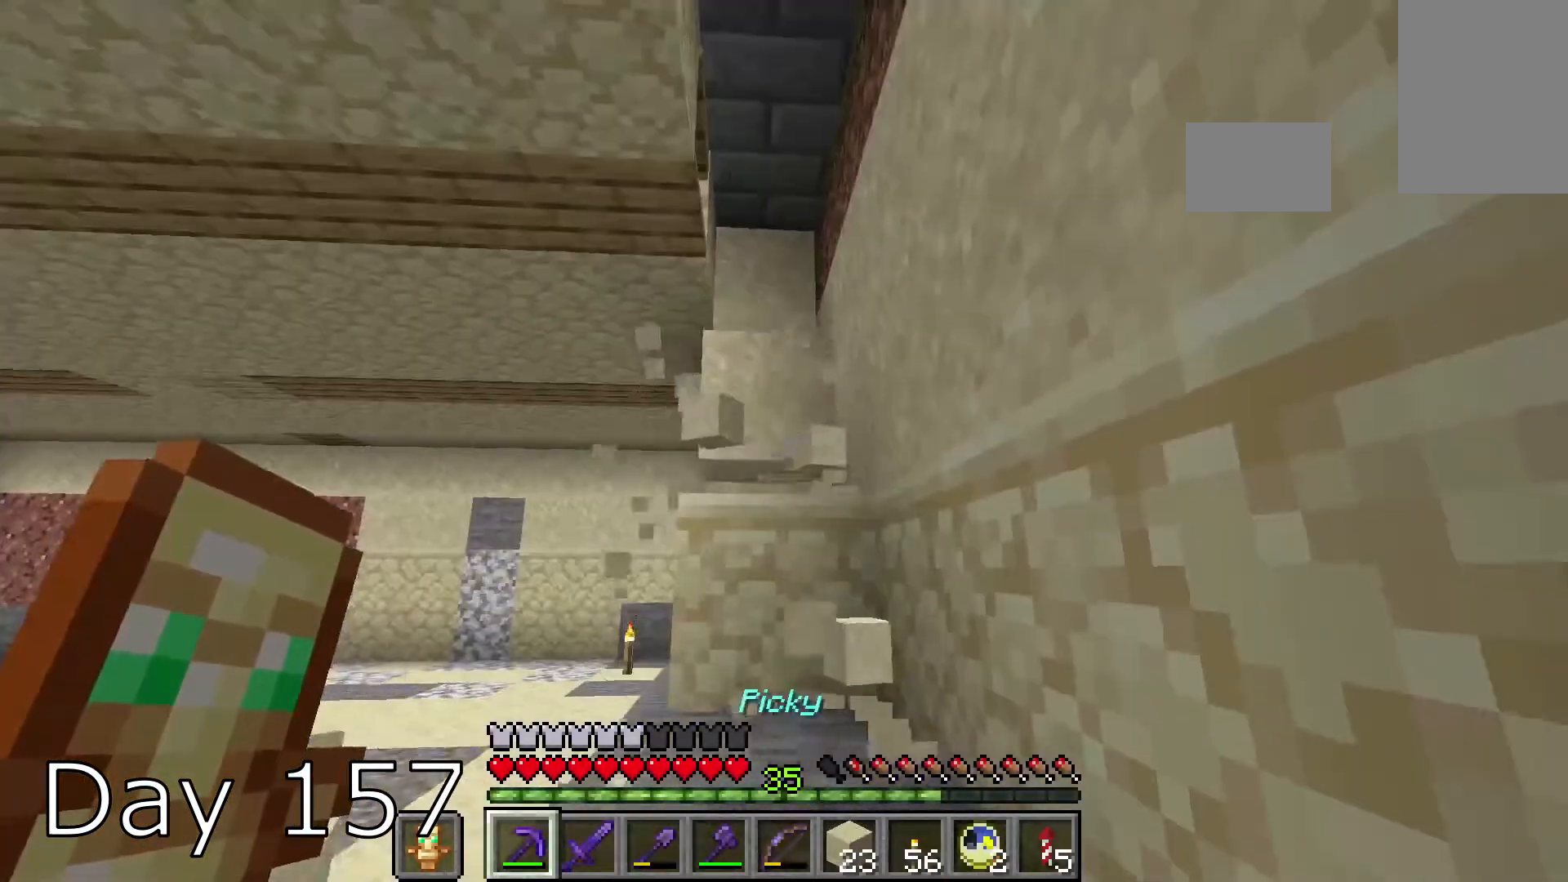
{"keys": ["d", "s"], "mouse": [], "events": [[501, "d", "down"], [501, "mouse_left", "up"], [501, "s", "down"]]}
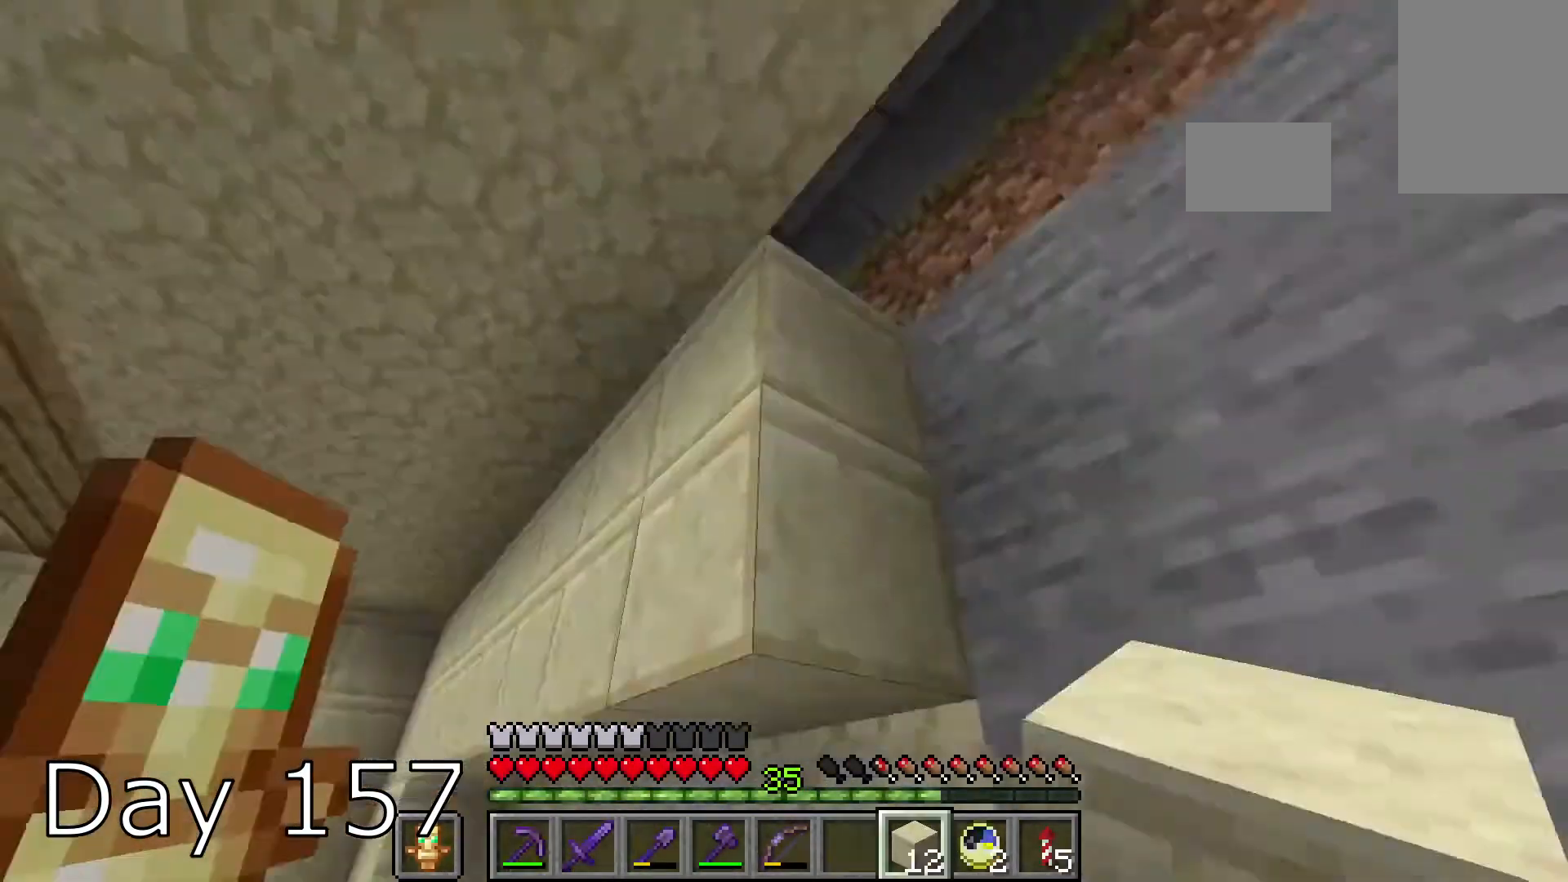
{"keys": [], "mouse": ["right"], "events": [[133, "d", "up"], [133, "mouse_right", "down"], [133, "s", "up"], [267, "d", "down"], [267, "mouse_right", "up"], [267, "s", "down"], [467, "d", "up"], [467, "s", "up"], [500, "mouse_right", "down"]]}
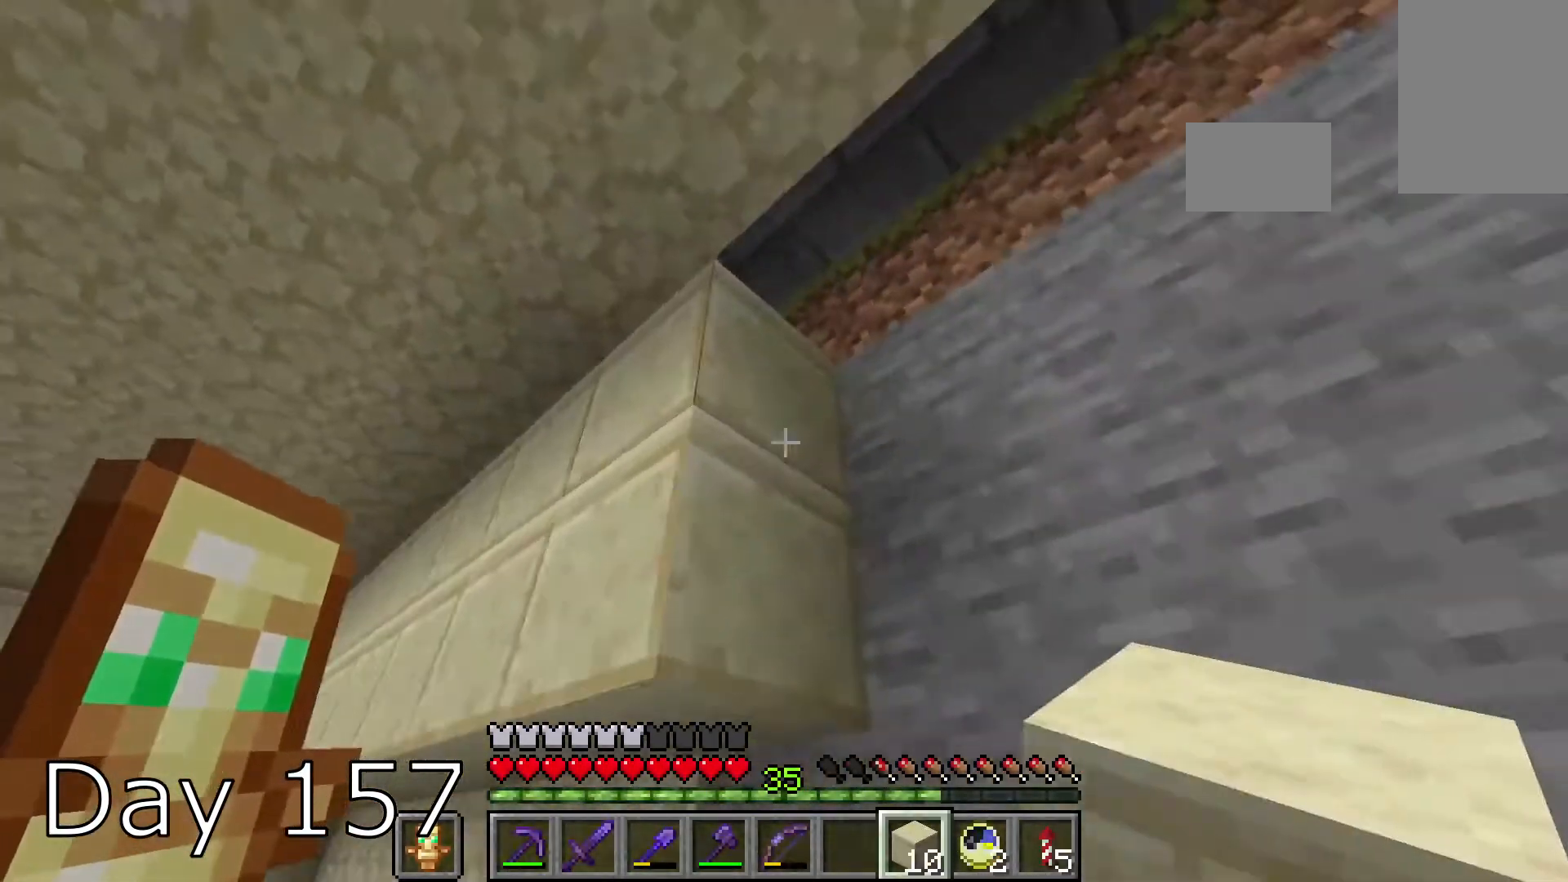
{"keys": ["a"], "mouse": ["right"], "events": [[201, "d", "down"], [267, "mouse_right", "up"], [367, "s", "down"], [501, "a", "down"], [501, "d", "up"], [501, "mouse_right", "down"], [501, "s", "up"]]}
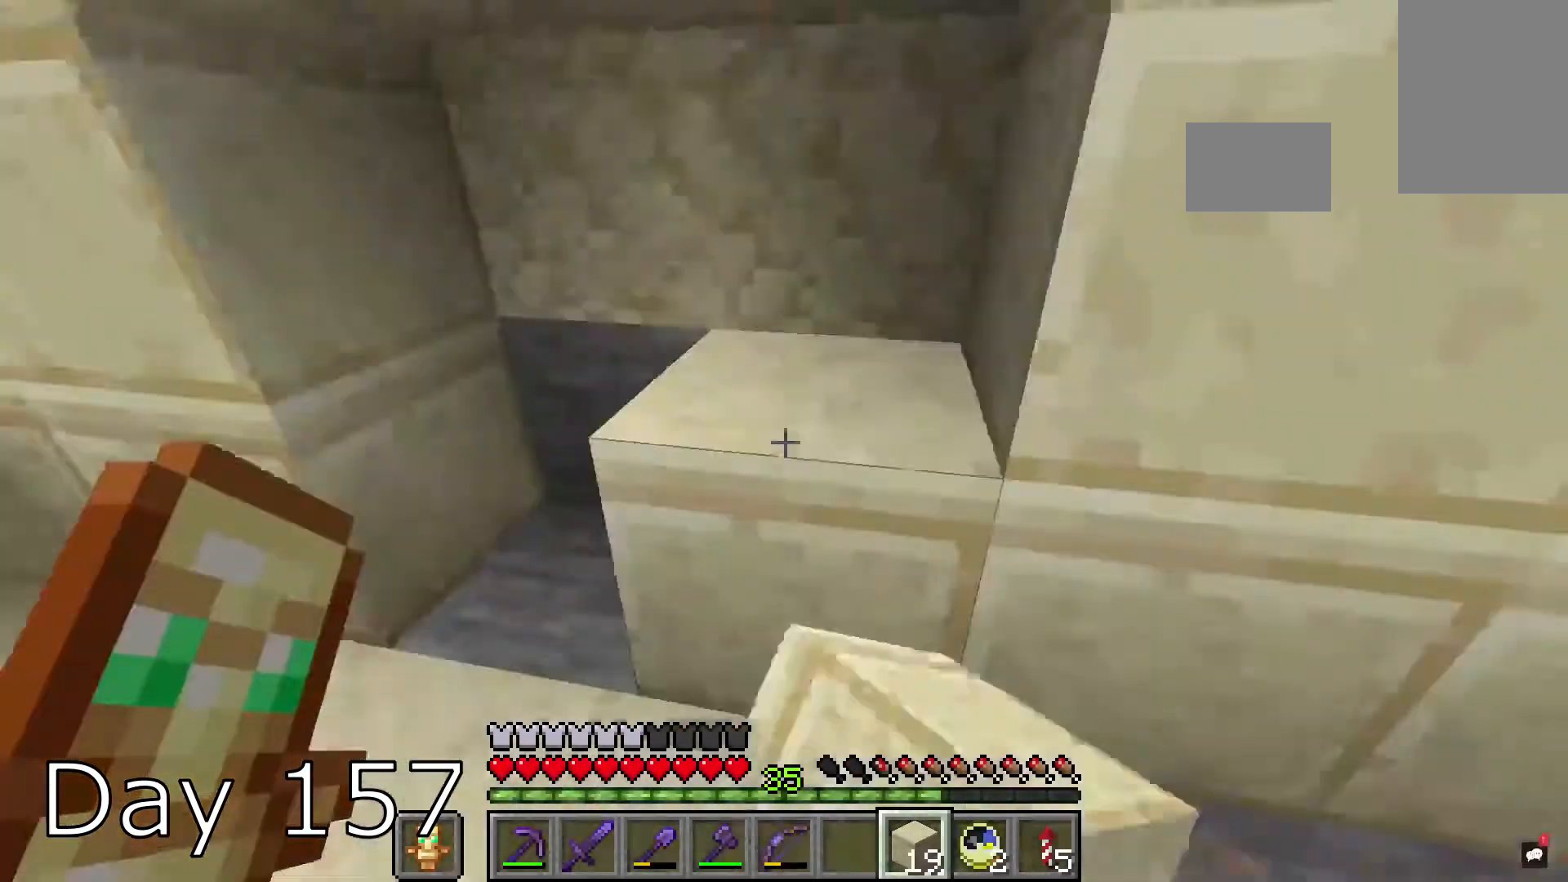
{"keys": [], "mouse": ["right"], "events": [[233, "a", "up"]]}
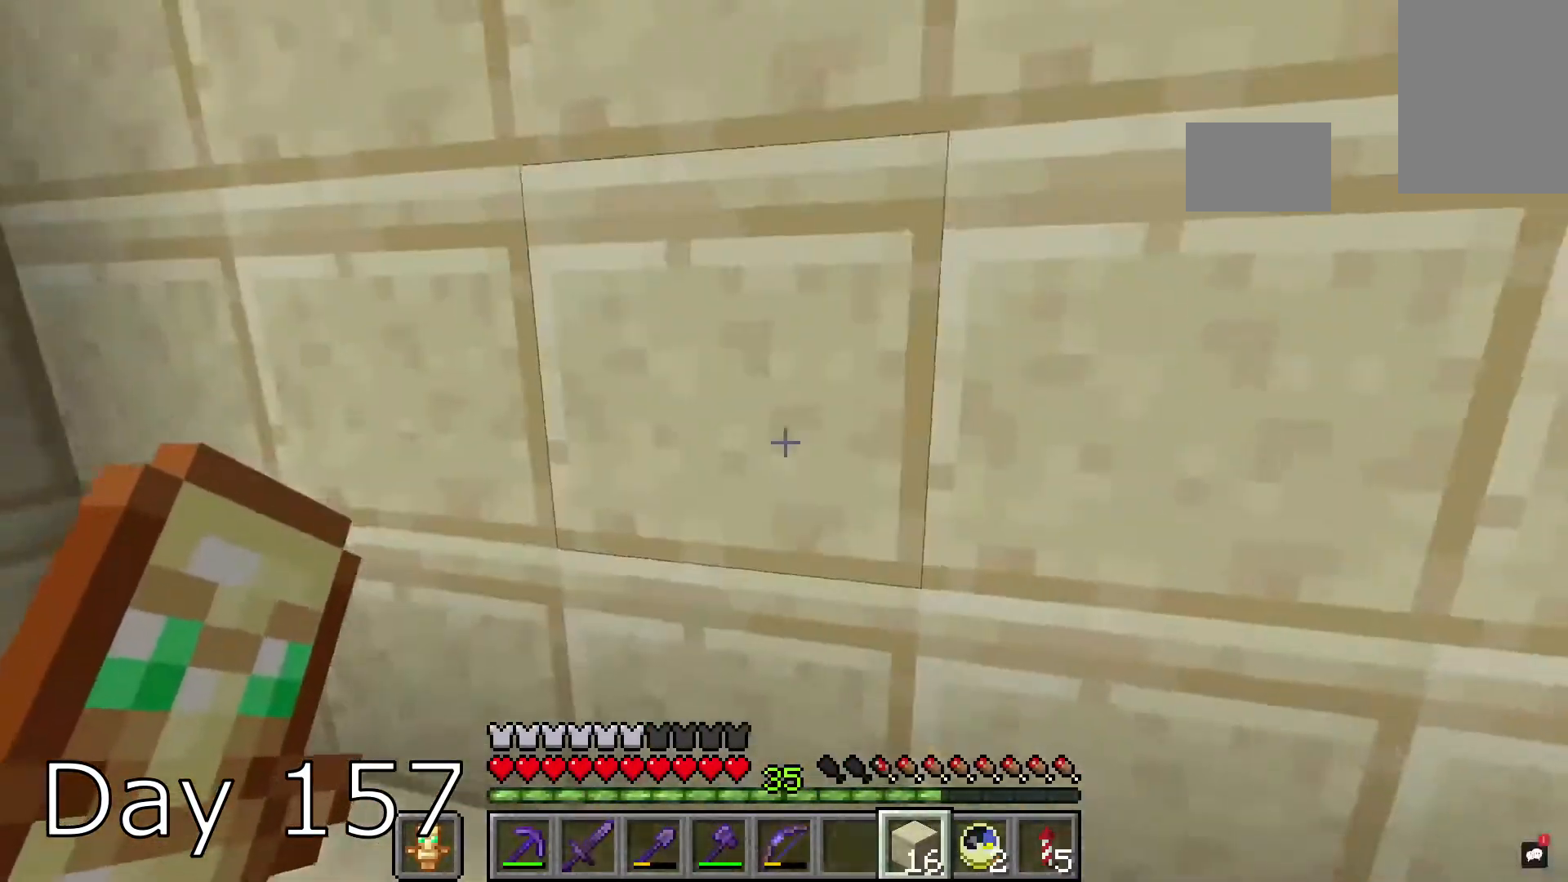
{"keys": [], "mouse": [], "events": [[100, "mouse_right", "up"], [134, "d", "down"], [334, "d", "up"]]}
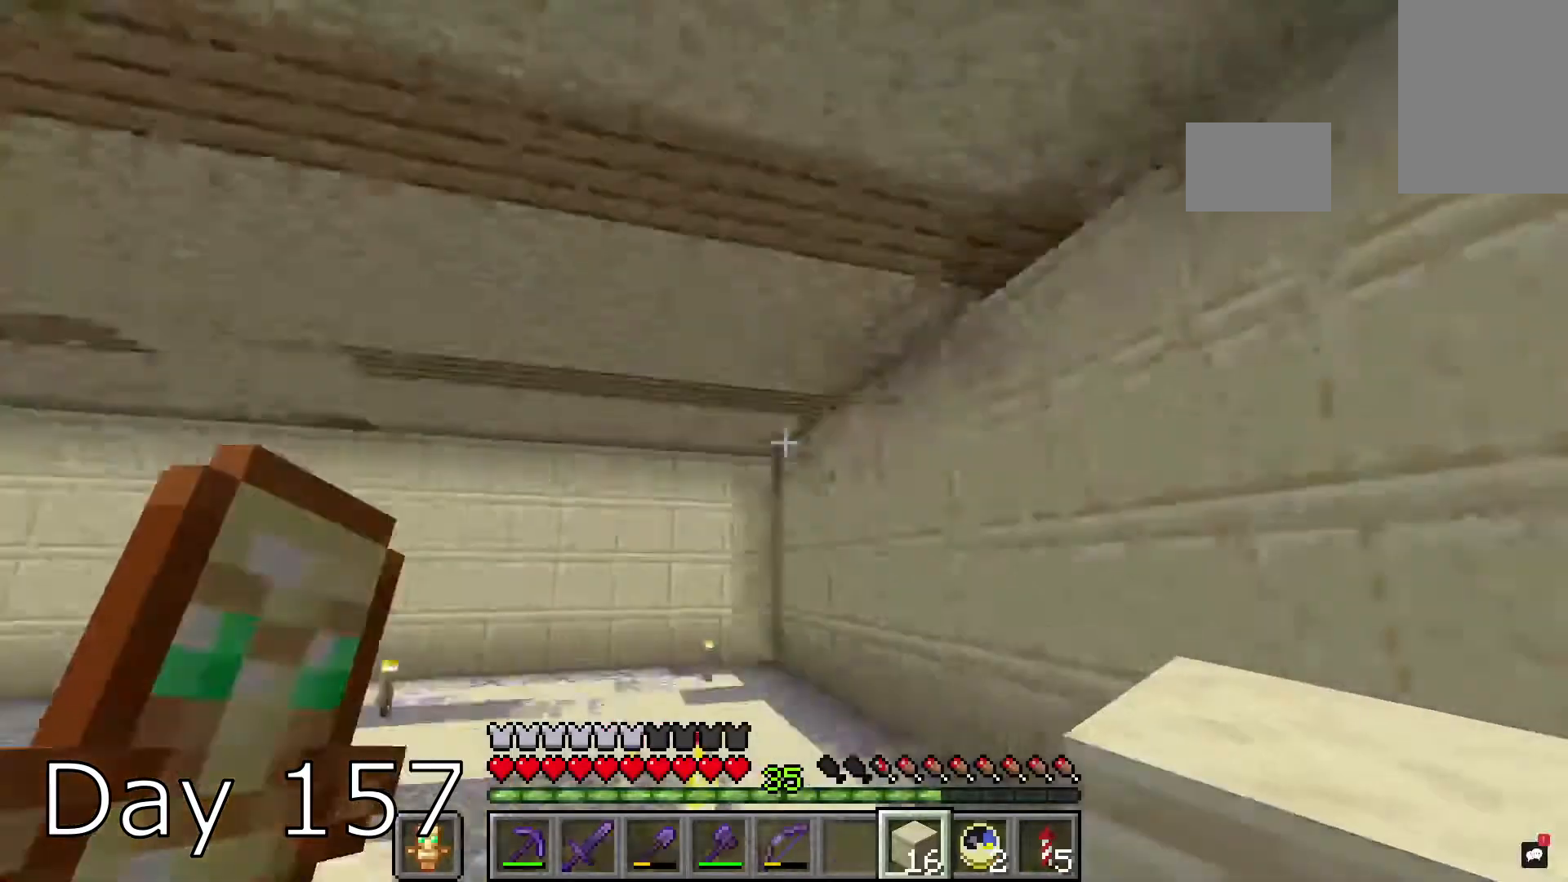
{"keys": ["d", "w"], "mouse": ["left"], "events": [[267, "w", "down"], [367, "d", "down"], [367, "mouse_left", "down"]]}
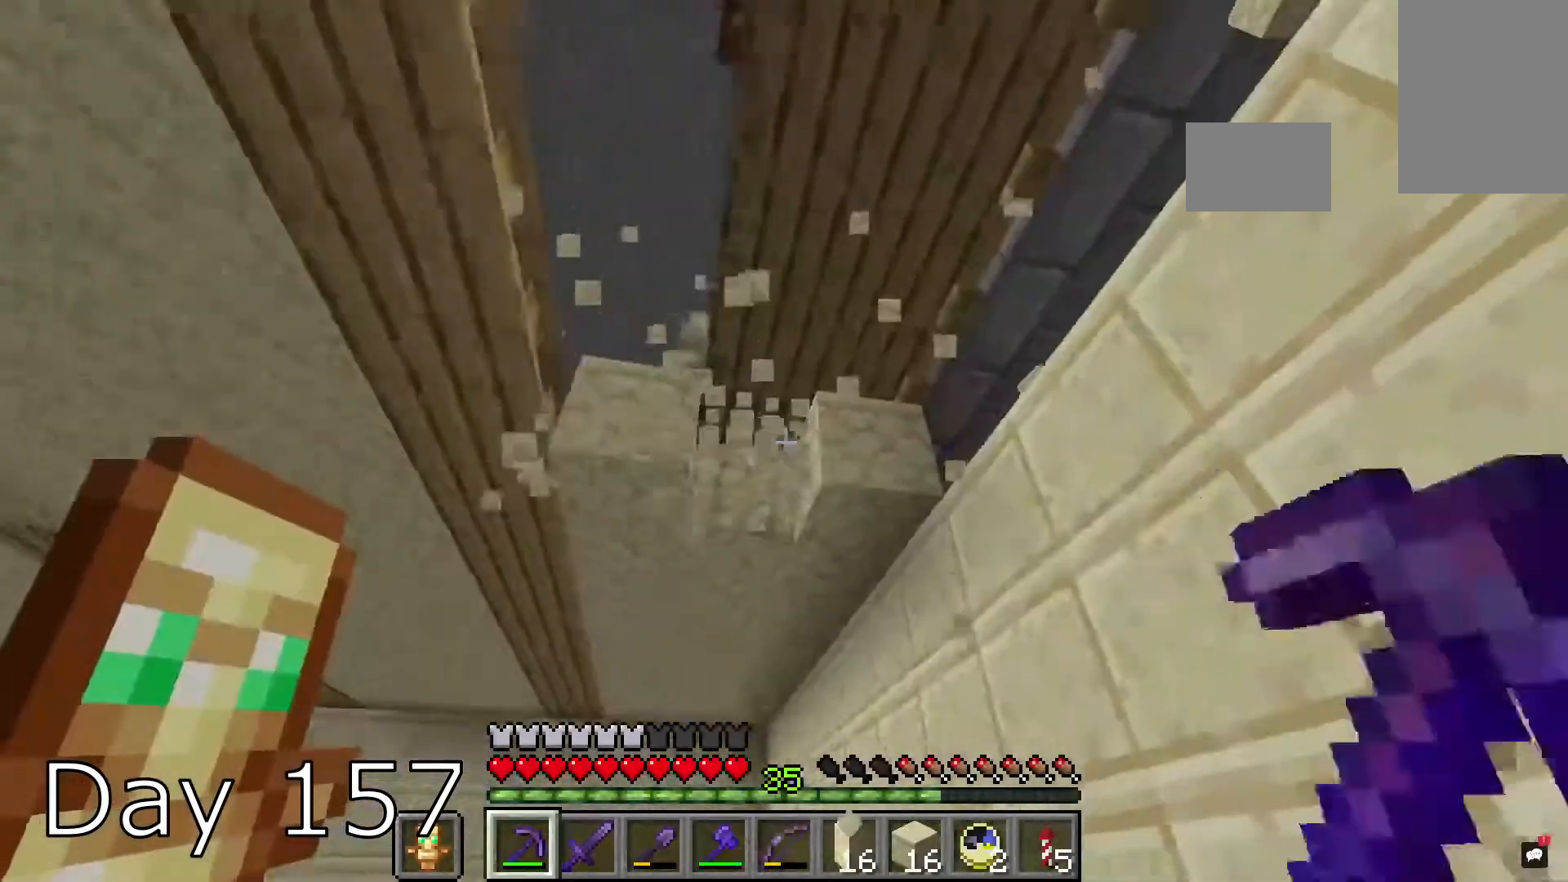
{"keys": ["a"], "mouse": ["left"], "events": [[201, "a", "down"], [267, "d", "up"], [434, "w", "up"]]}
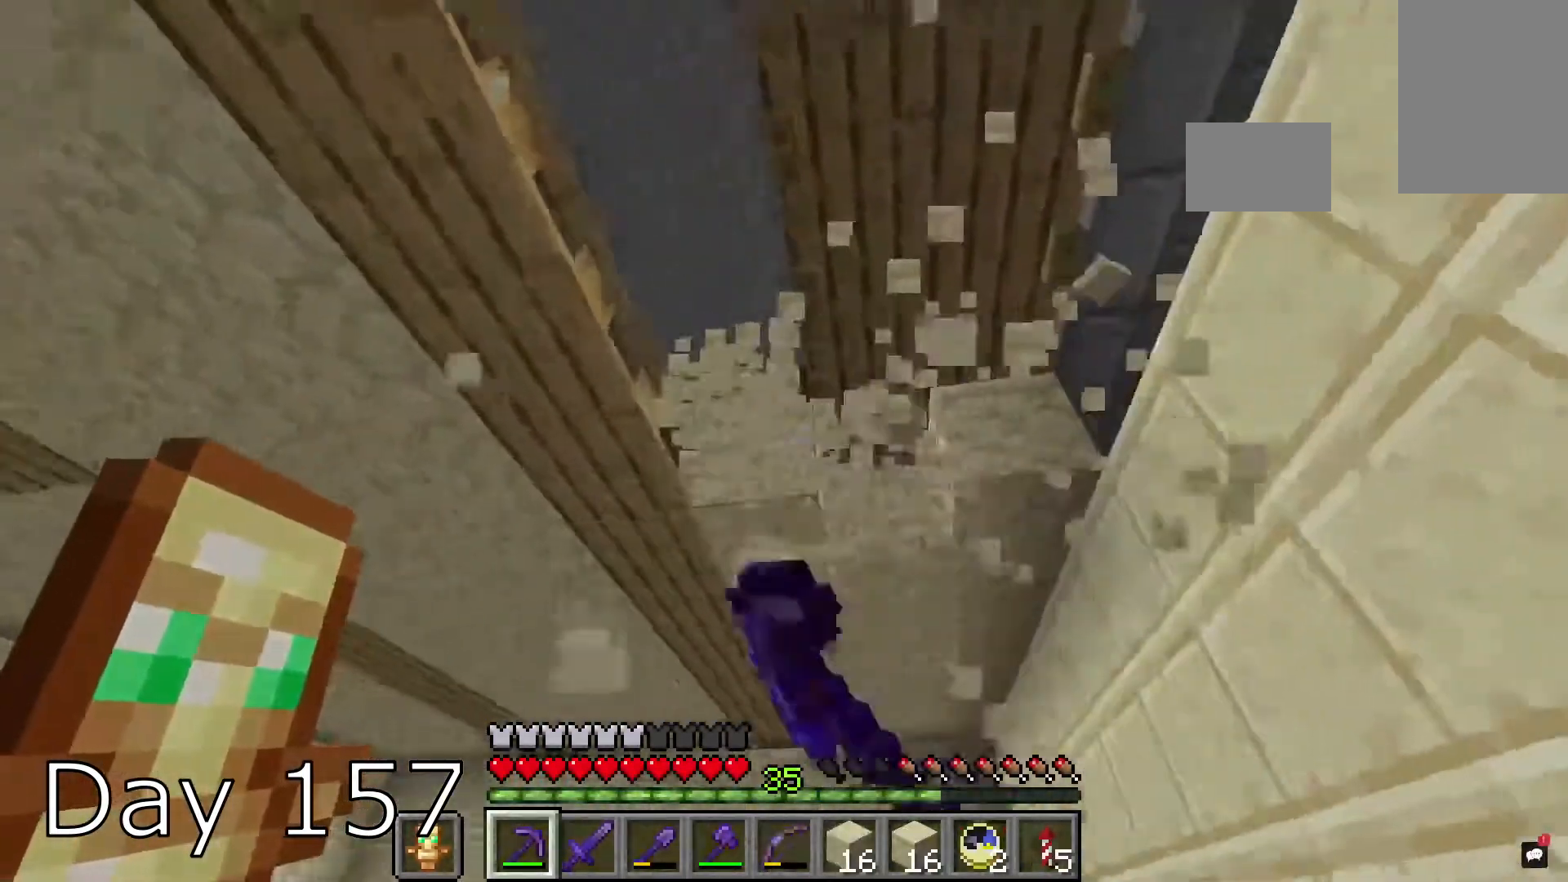
{"keys": ["d", "w"], "mouse": ["left"], "events": [[33, "w", "down"], [167, "a", "up"], [200, "d", "down"]]}
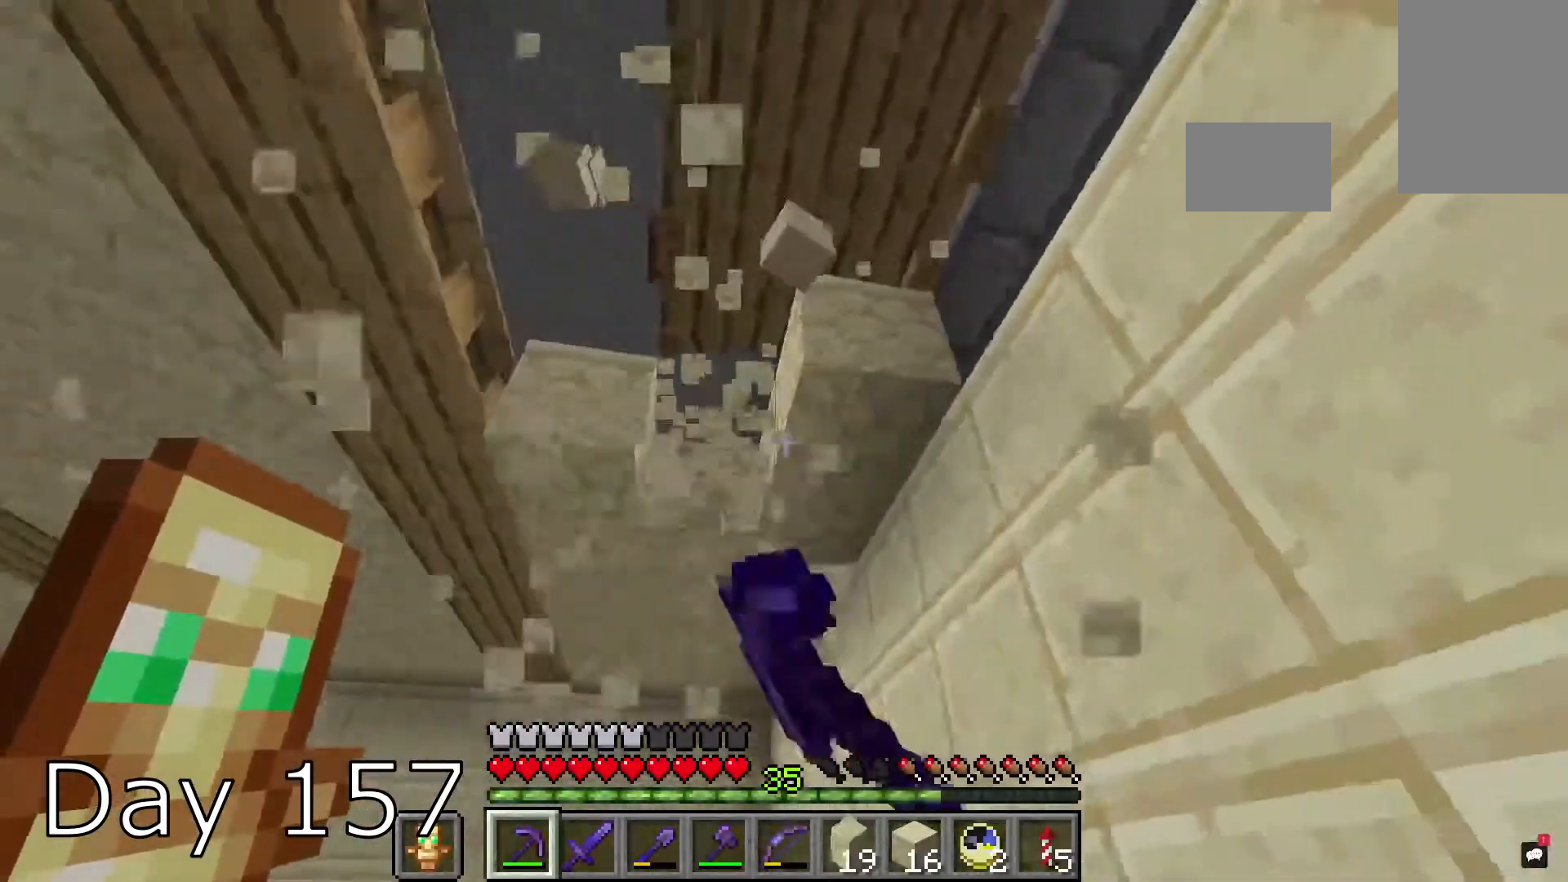
{"keys": ["a", "w"], "mouse": ["left"], "events": [[100, "a", "down"], [100, "d", "up"]]}
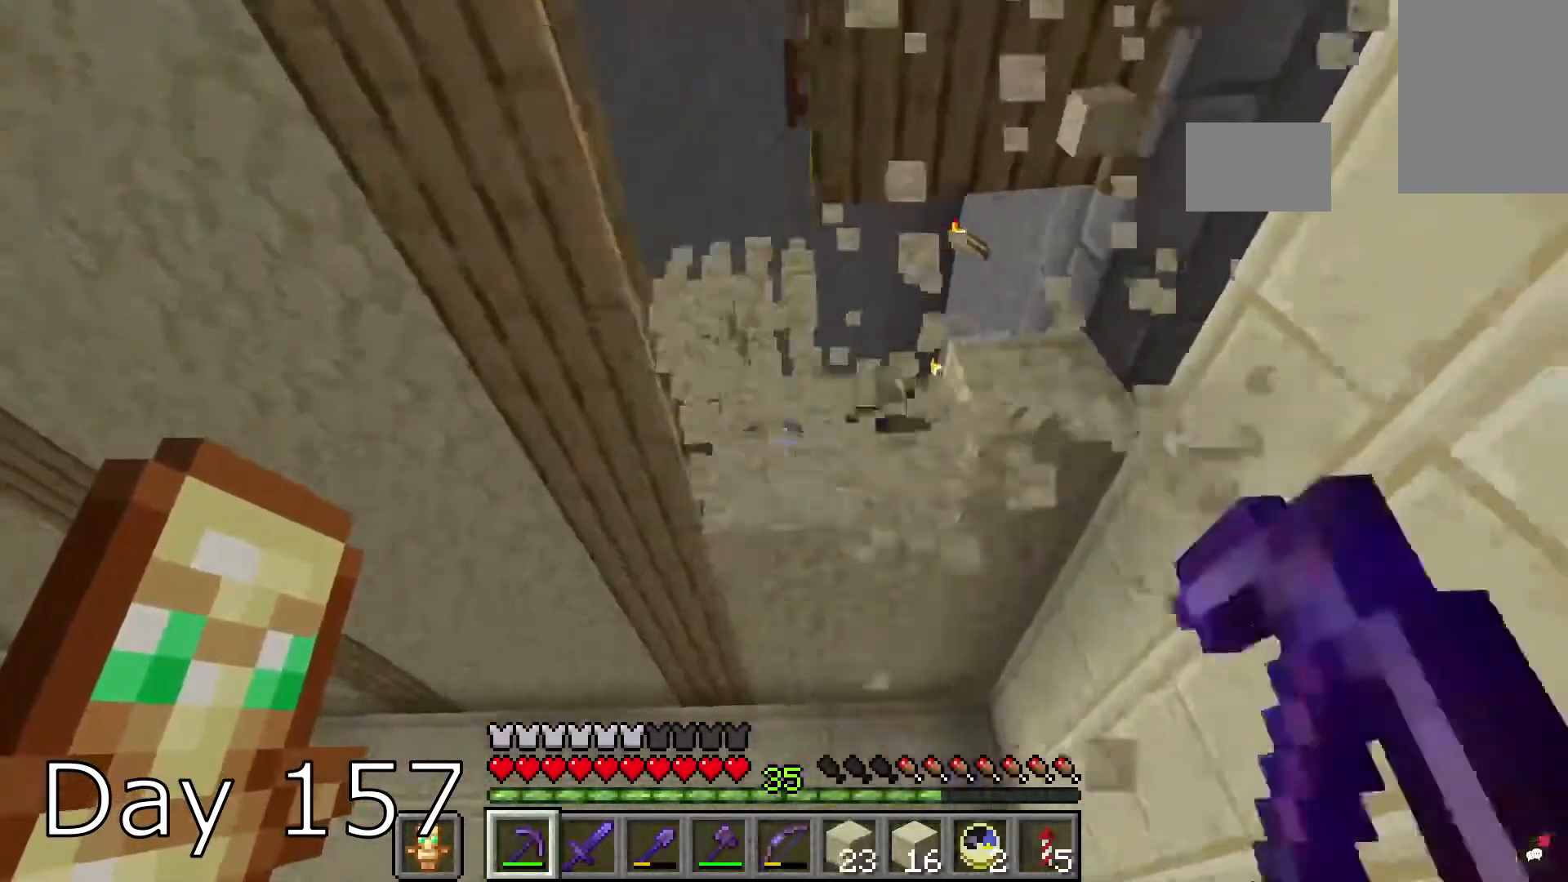
{"keys": [], "mouse": [], "events": [[33, "d", "down"], [67, "a", "up"], [233, "mouse_left", "up"], [233, "mouse_right", "down"], [233, "s", "down"], [233, "w", "up"], [300, "d", "up"], [367, "mouse_right", "up"], [367, "s", "up"]]}
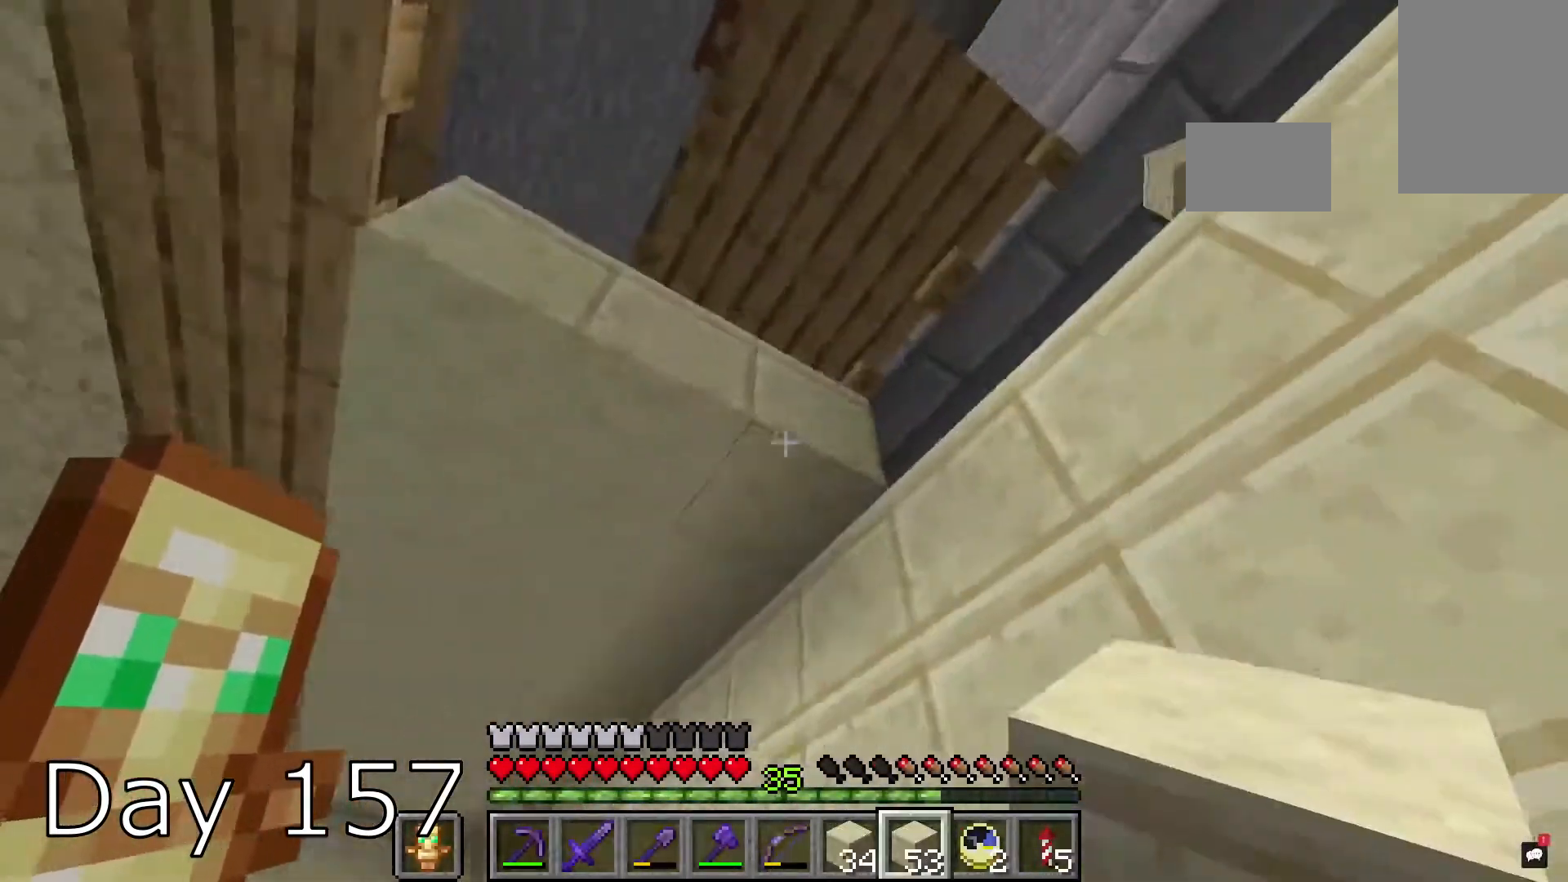
{"keys": ["s"], "mouse": ["right"], "events": [[167, "mouse_right", "down"], [301, "mouse_right", "up"], [301, "s", "down"], [434, "mouse_right", "down"]]}
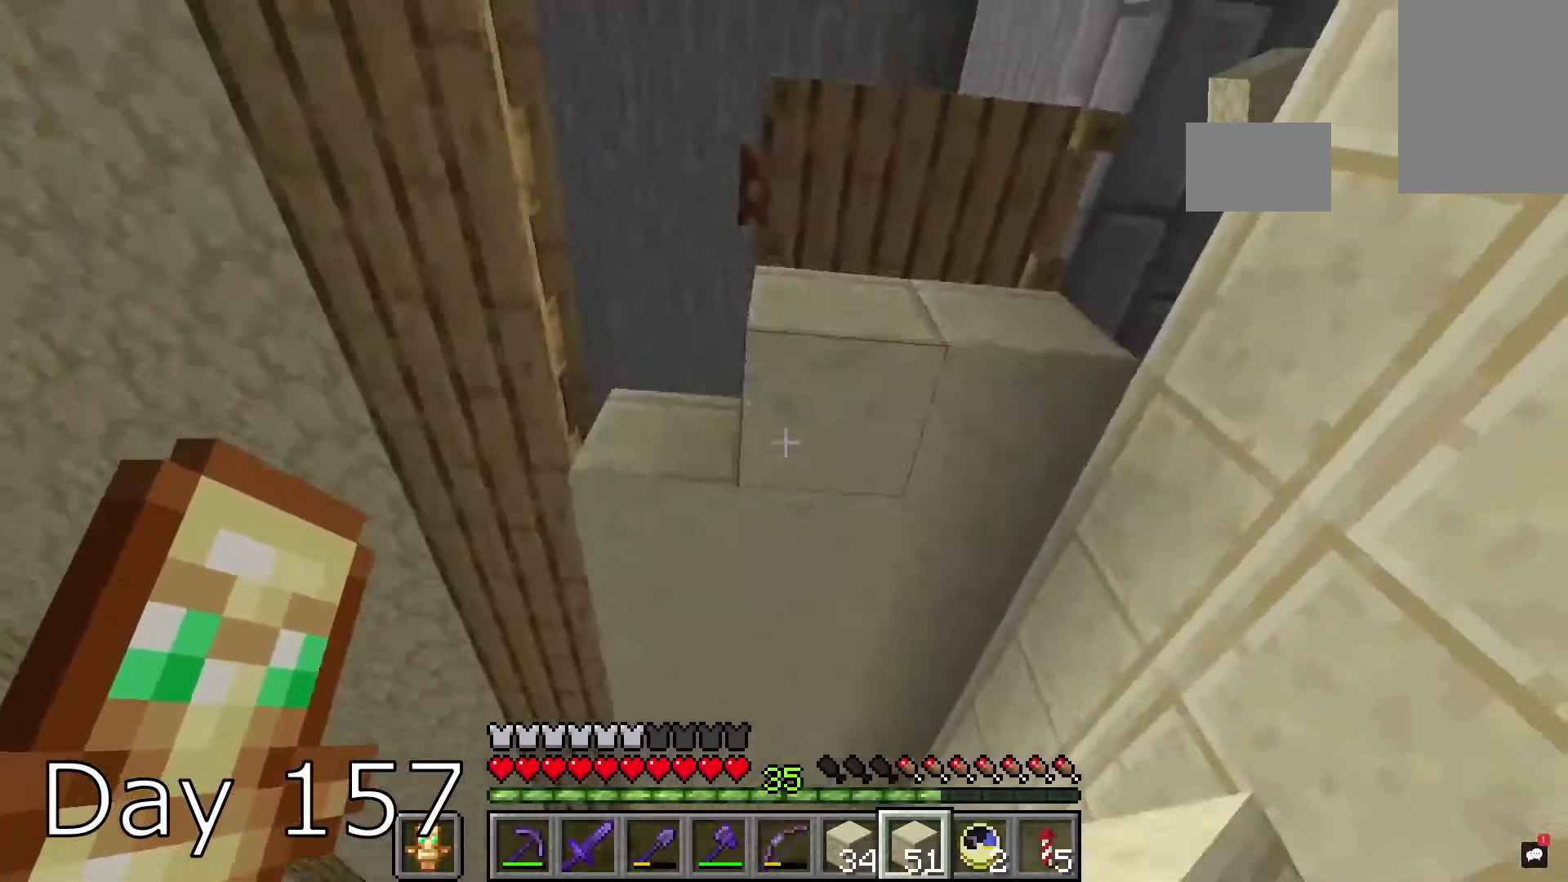
{"keys": ["s"], "mouse": [], "events": [[134, "s", "up"], [267, "mouse_right", "up"], [468, "s", "down"]]}
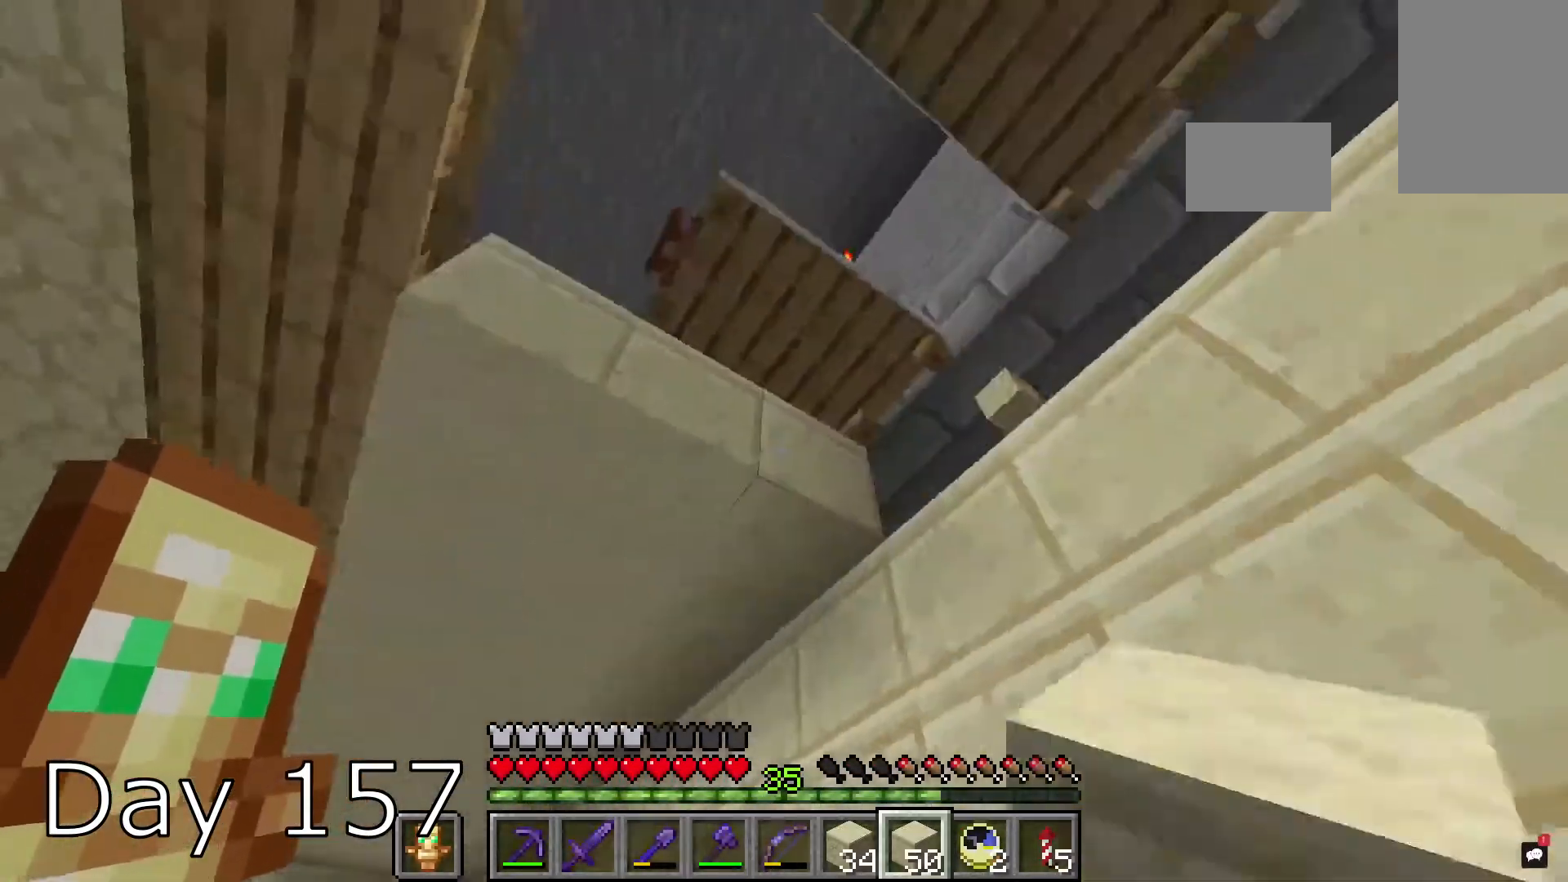
{"keys": [], "mouse": [], "events": [[33, "mouse_right", "down"], [133, "s", "up"], [400, "mouse_right", "up"]]}
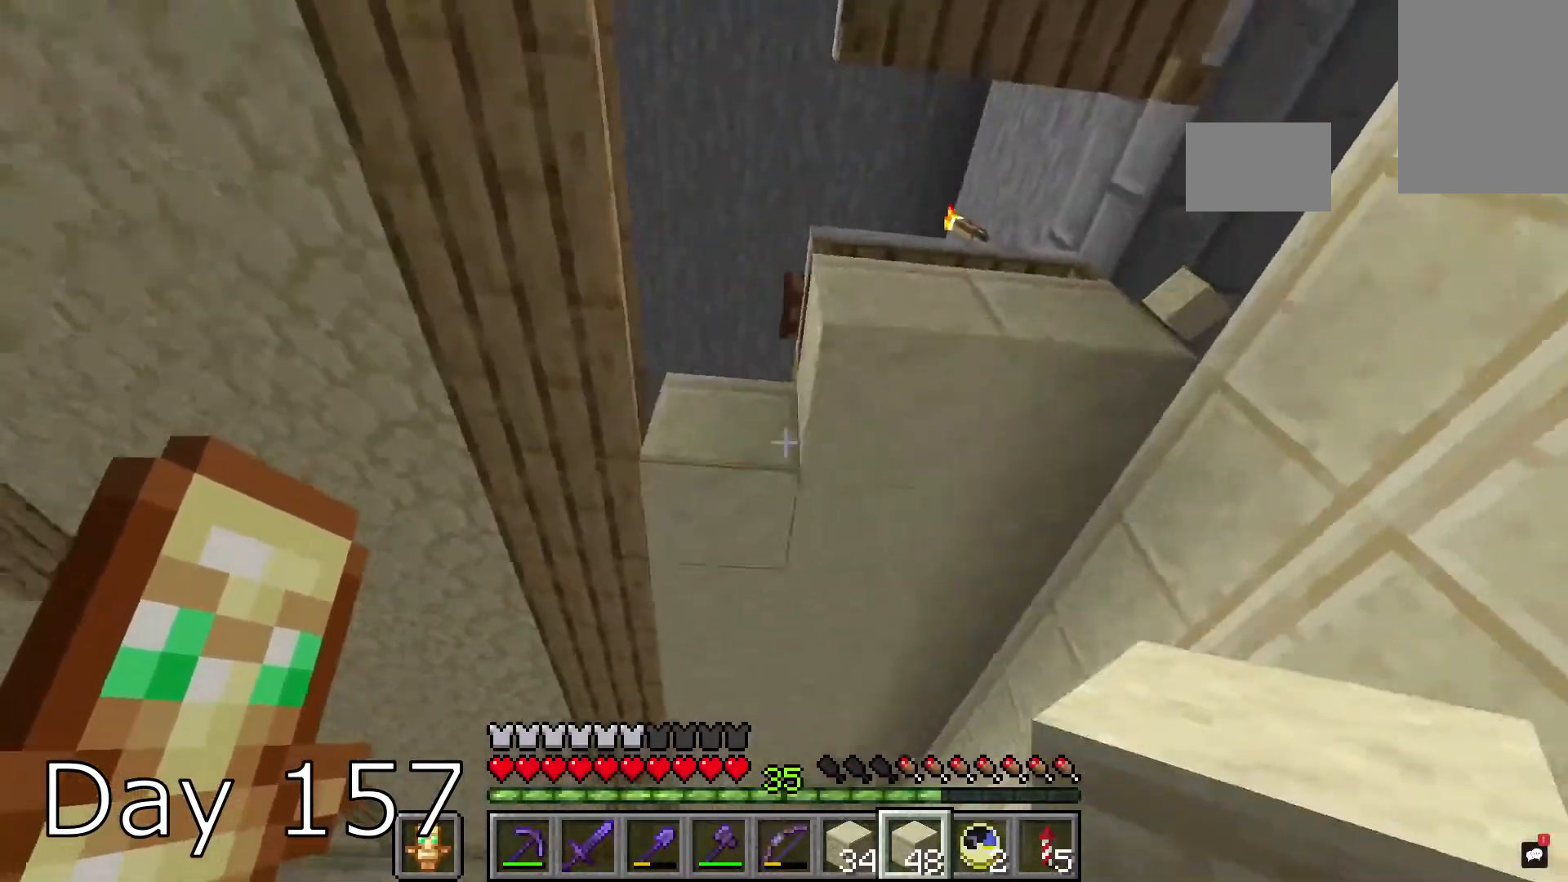
{"keys": [], "mouse": ["right"], "events": [[34, "mouse_right", "down"], [201, "d", "down"], [201, "mouse_right", "up"], [201, "s", "down"], [367, "s", "up"], [401, "d", "up"], [434, "mouse_right", "down"]]}
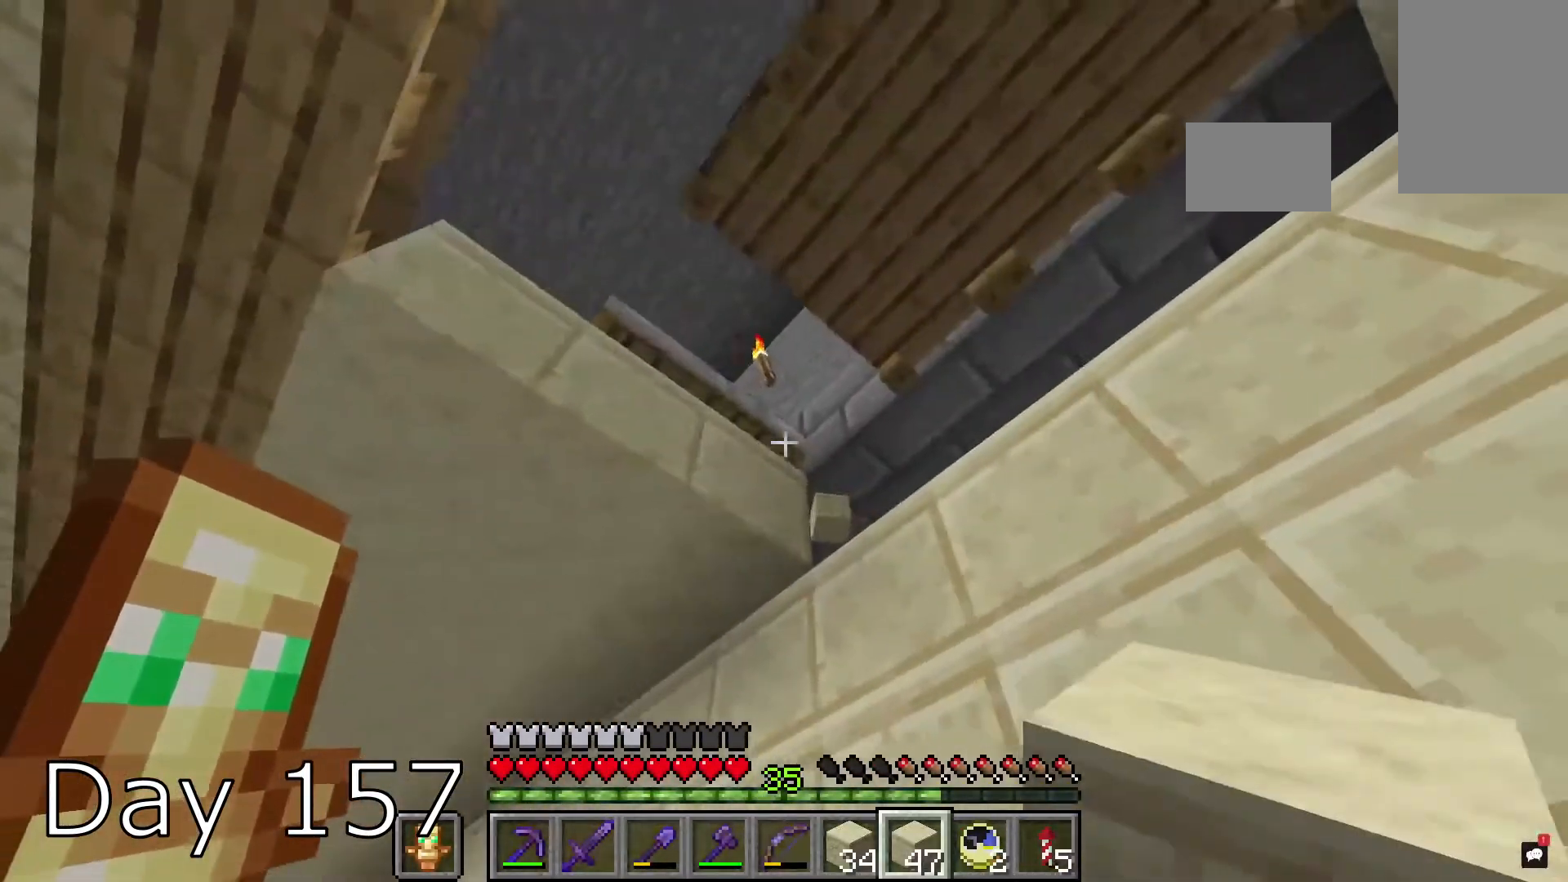
{"keys": [], "mouse": [], "events": [[267, "mouse_right", "up"]]}
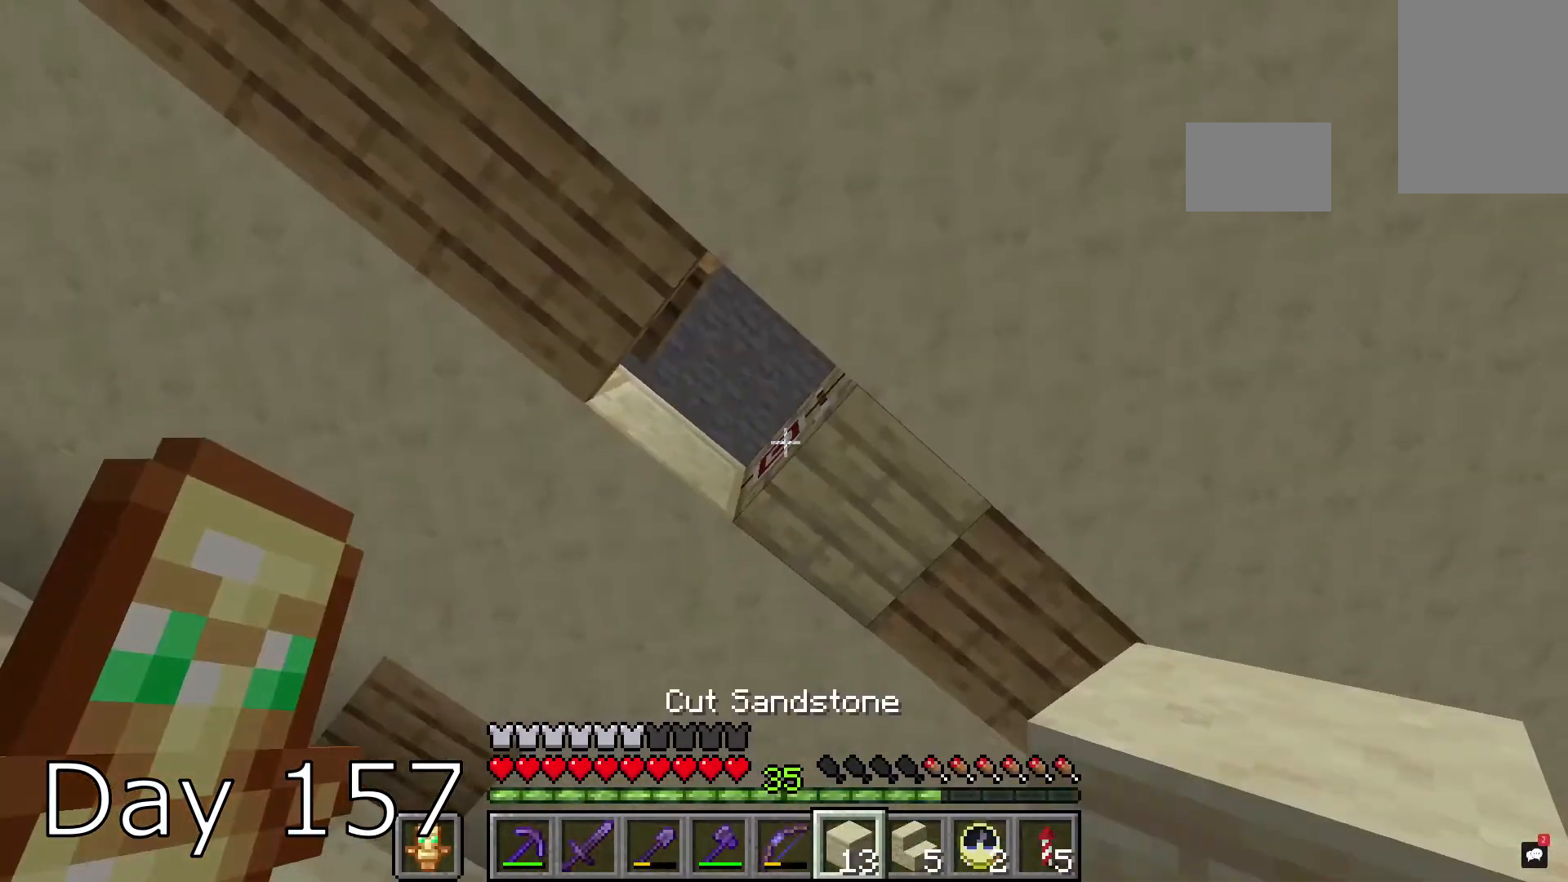
{"keys": [], "mouse": [], "events": [[134, "mouse_right", "down"], [334, "mouse_right", "up"]]}
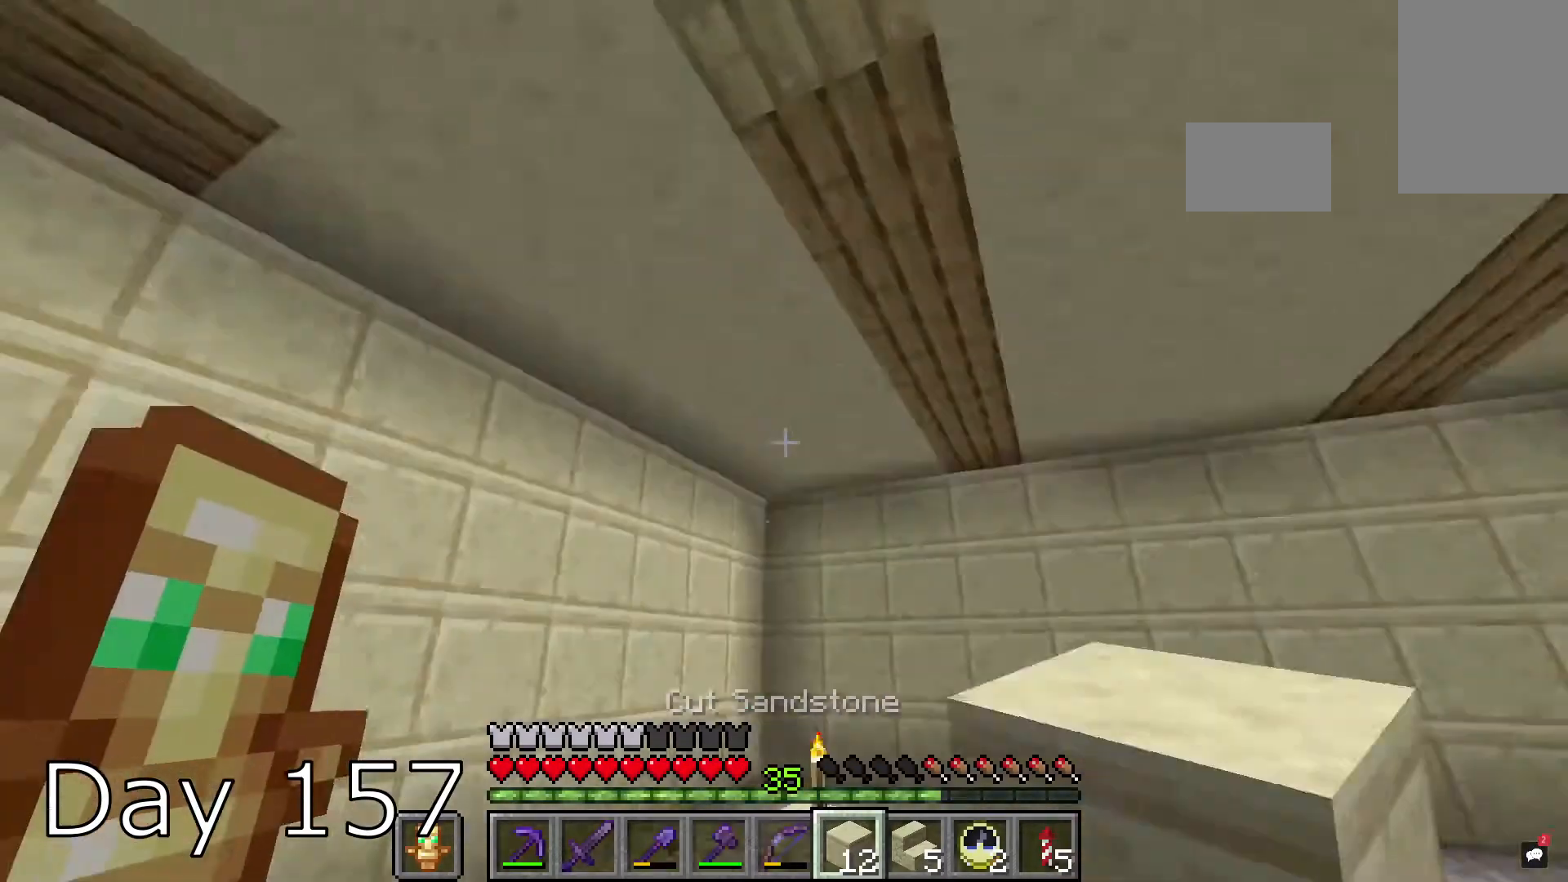
{"keys": ["w"], "mouse": [], "events": [[67, "w", "down"]]}
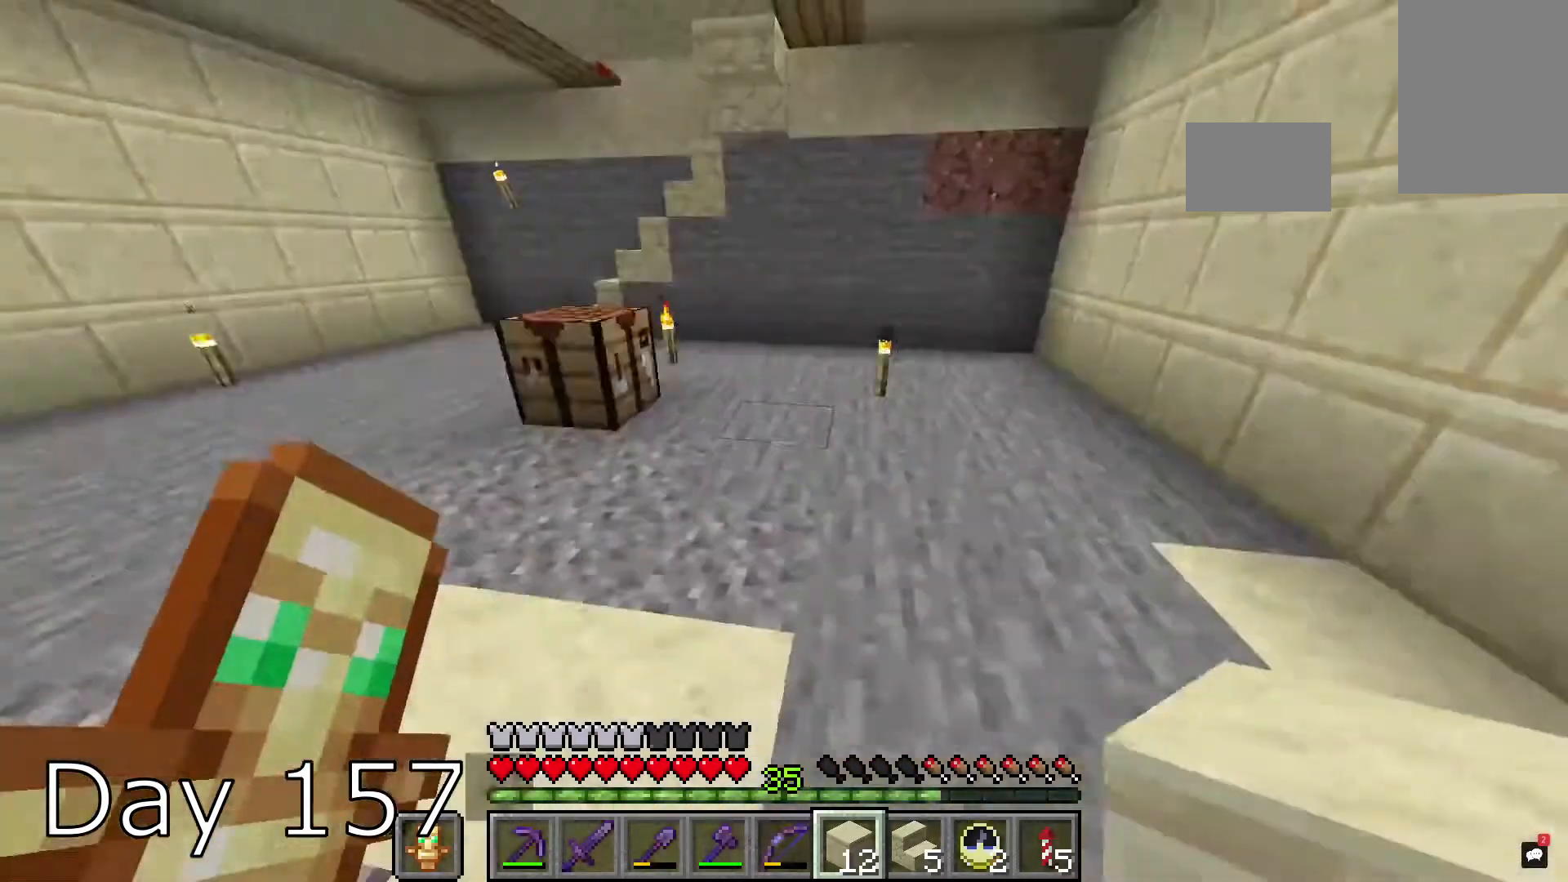
{"keys": [], "mouse": ["right"], "events": [[134, "mouse_right", "down"], [134, "w", "up"], [267, "s", "down"], [301, "d", "down"], [334, "mouse_right", "up"], [434, "d", "up"], [468, "s", "up"], [501, "mouse_right", "down"]]}